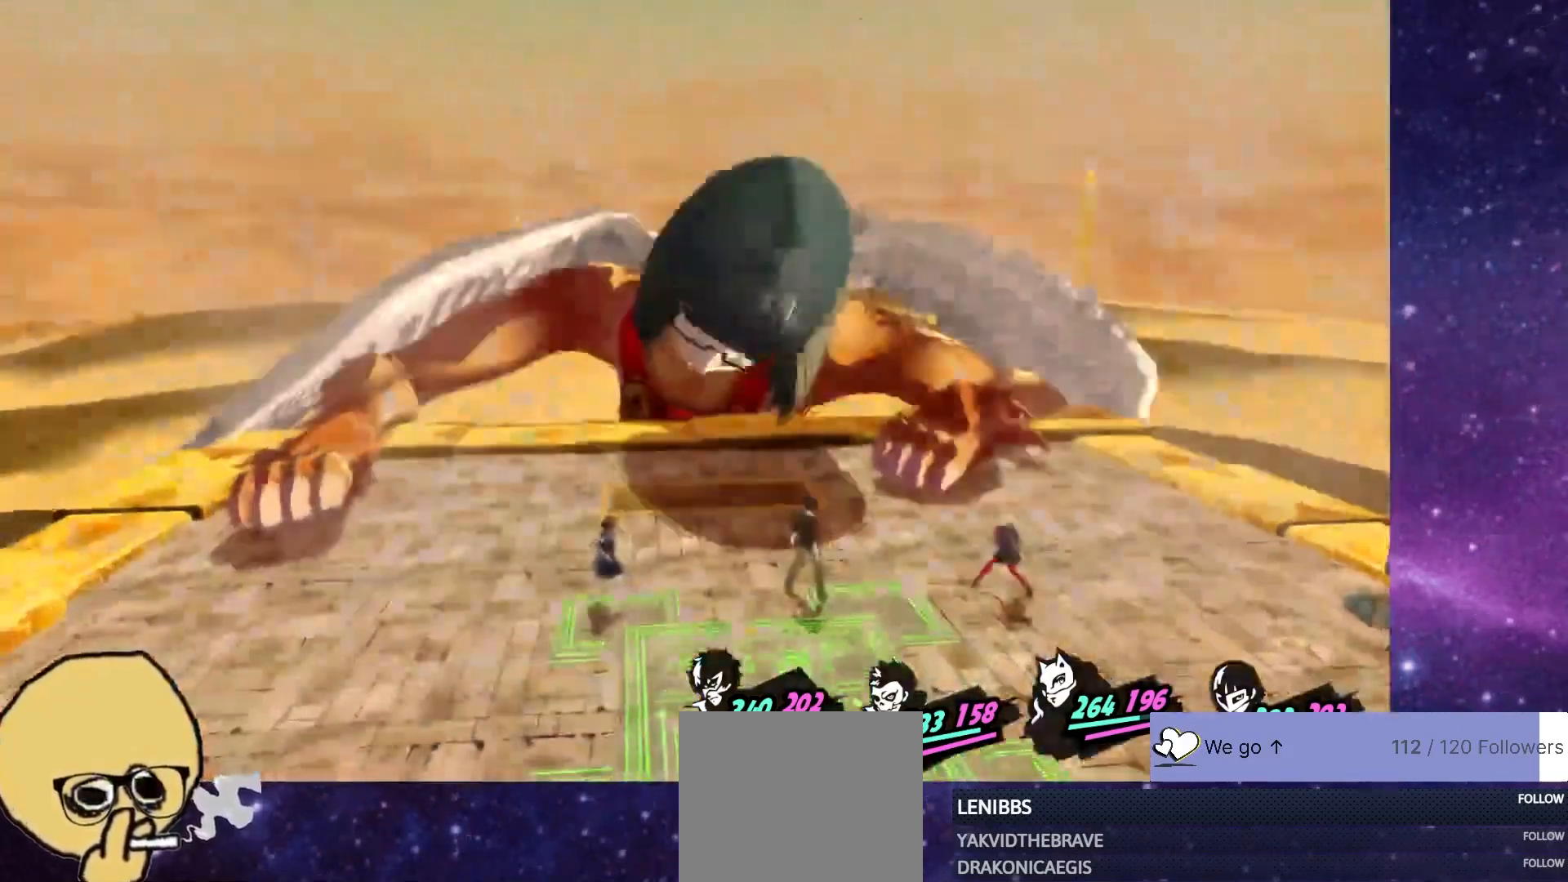
Gameplay with a controller (PlayStation layout); each line is a JSON object with the inputs held at the frame after it. "events" lists button and stick changes between this image and that frame as [ms after this image, input, new state], when the widget could be followed in between. Not read: L1.
{"buttons": [], "left_stick": "center", "right_stick": "center", "events": [[50, "CROSS", "up"], [150, "CROSS", "down"], [250, "CROSS", "up"], [400, "CROSS", "down"], [467, "CROSS", "up"]]}
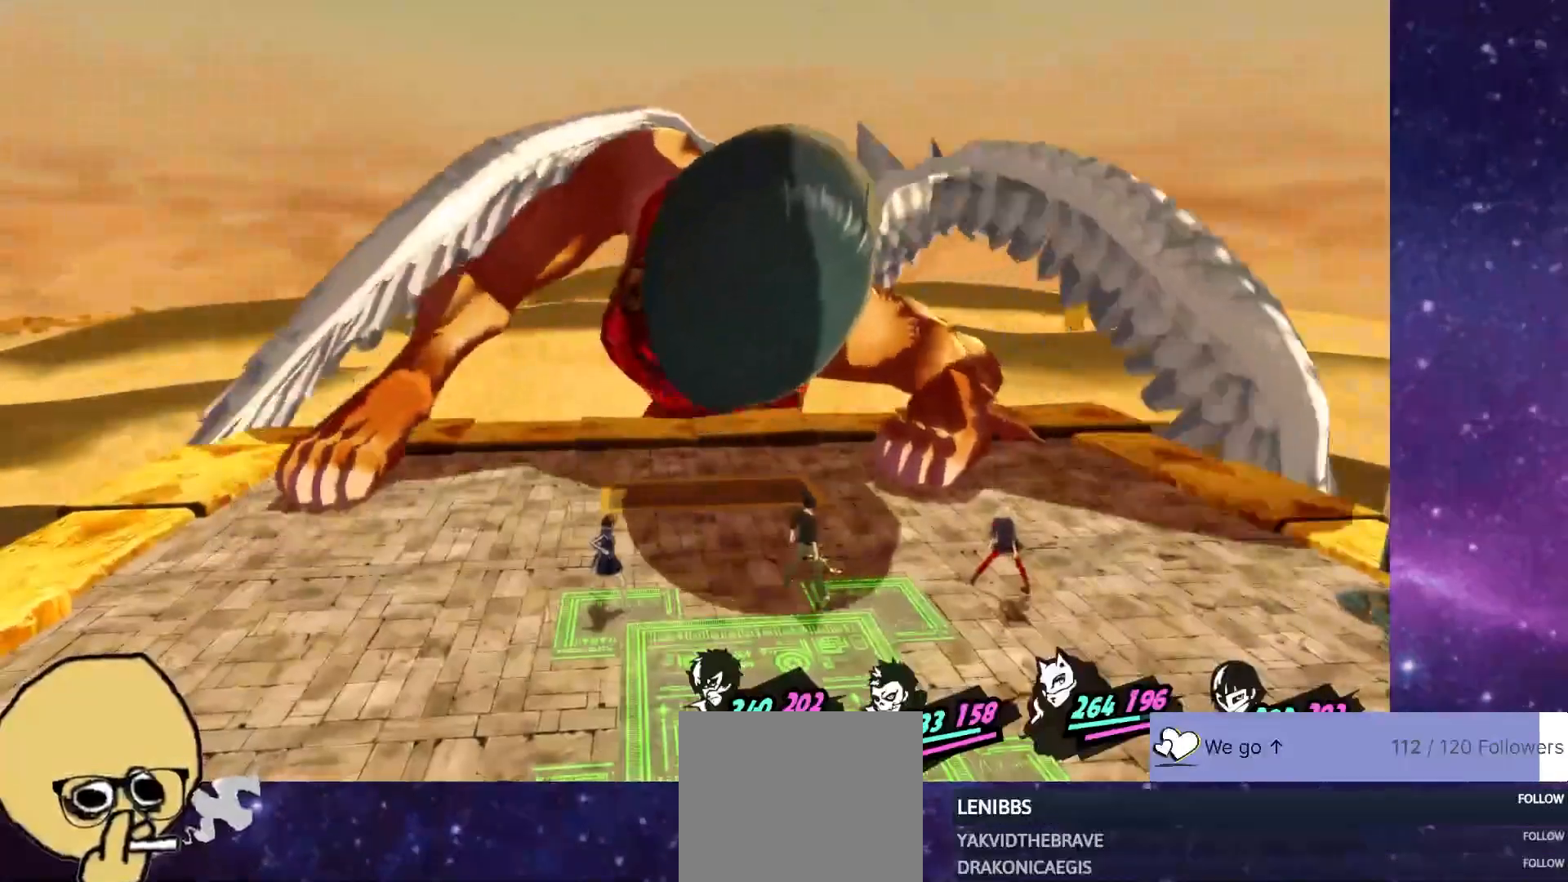
{"buttons": ["CROSS"], "left_stick": "center", "right_stick": "center", "events": [[50, "CROSS", "down"], [167, "CROSS", "up"], [283, "CROSS", "down"], [350, "CROSS", "up"], [483, "CROSS", "down"]]}
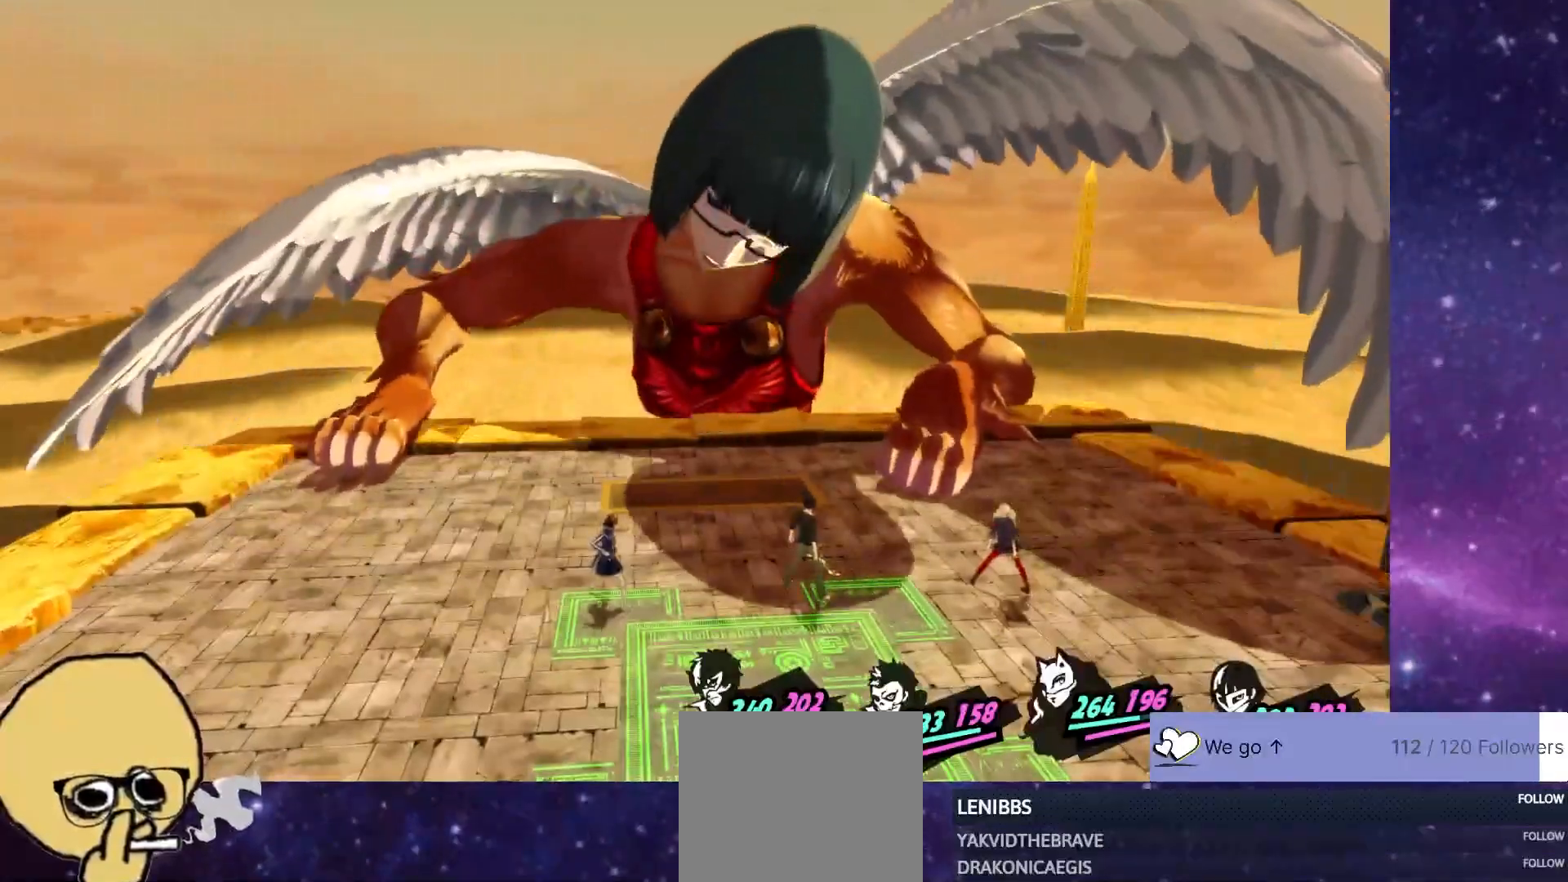
{"buttons": [], "left_stick": "center", "right_stick": "center", "events": [[83, "CROSS", "up"], [167, "CROSS", "down"], [250, "CROSS", "up"], [367, "CROSS", "down"], [433, "CROSS", "up"]]}
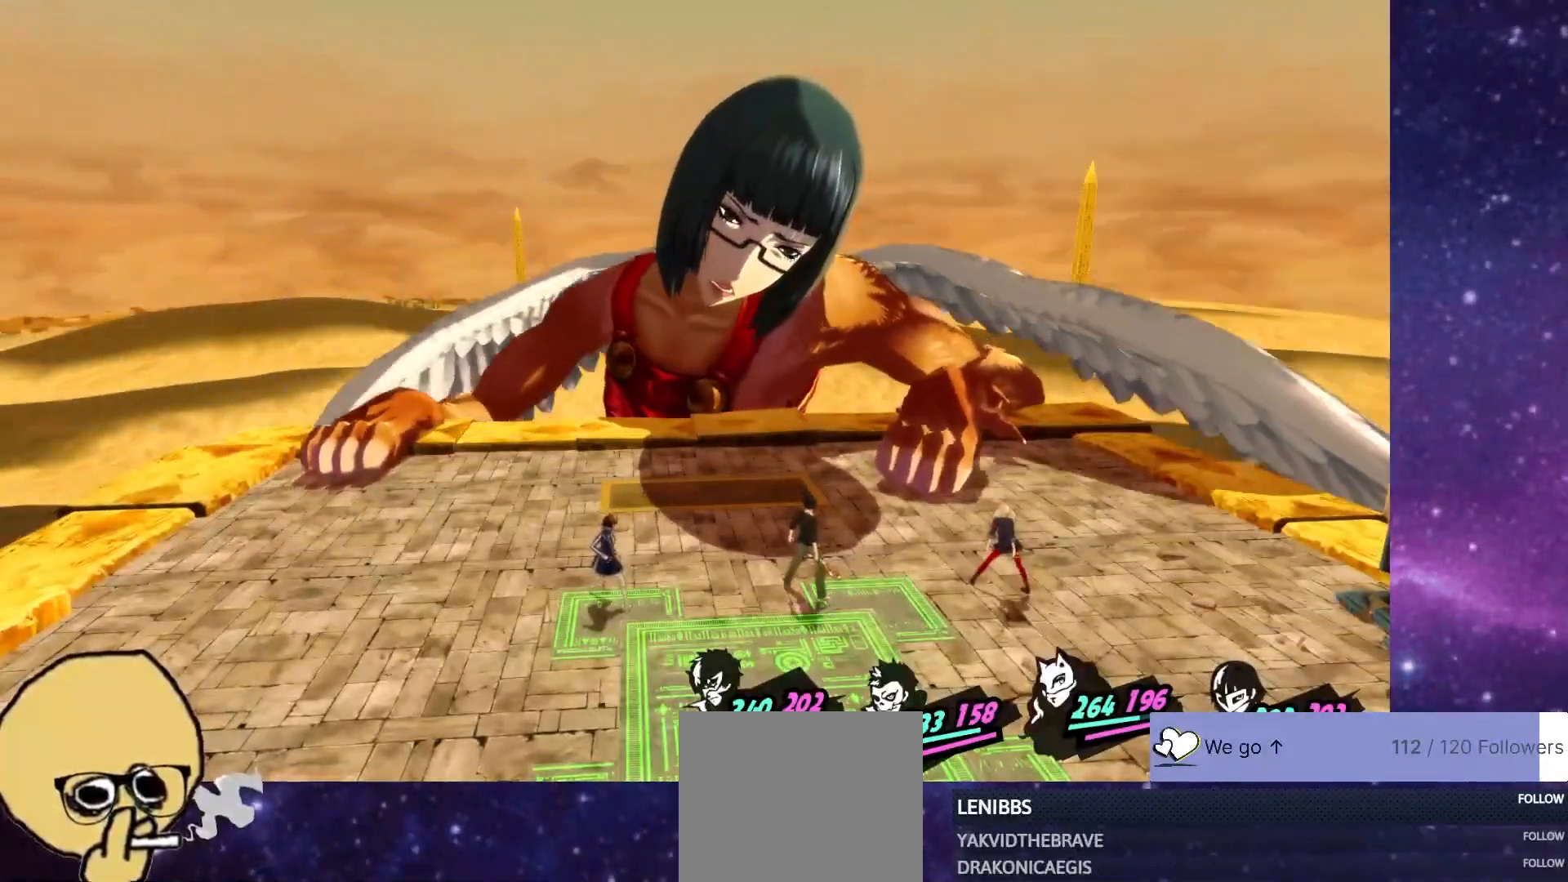
{"buttons": [], "left_stick": "center", "right_stick": "center", "events": [[50, "CROSS", "down"], [133, "CROSS", "up"], [233, "CROSS", "down"], [317, "CROSS", "up"], [400, "CROSS", "down"], [483, "CROSS", "up"]]}
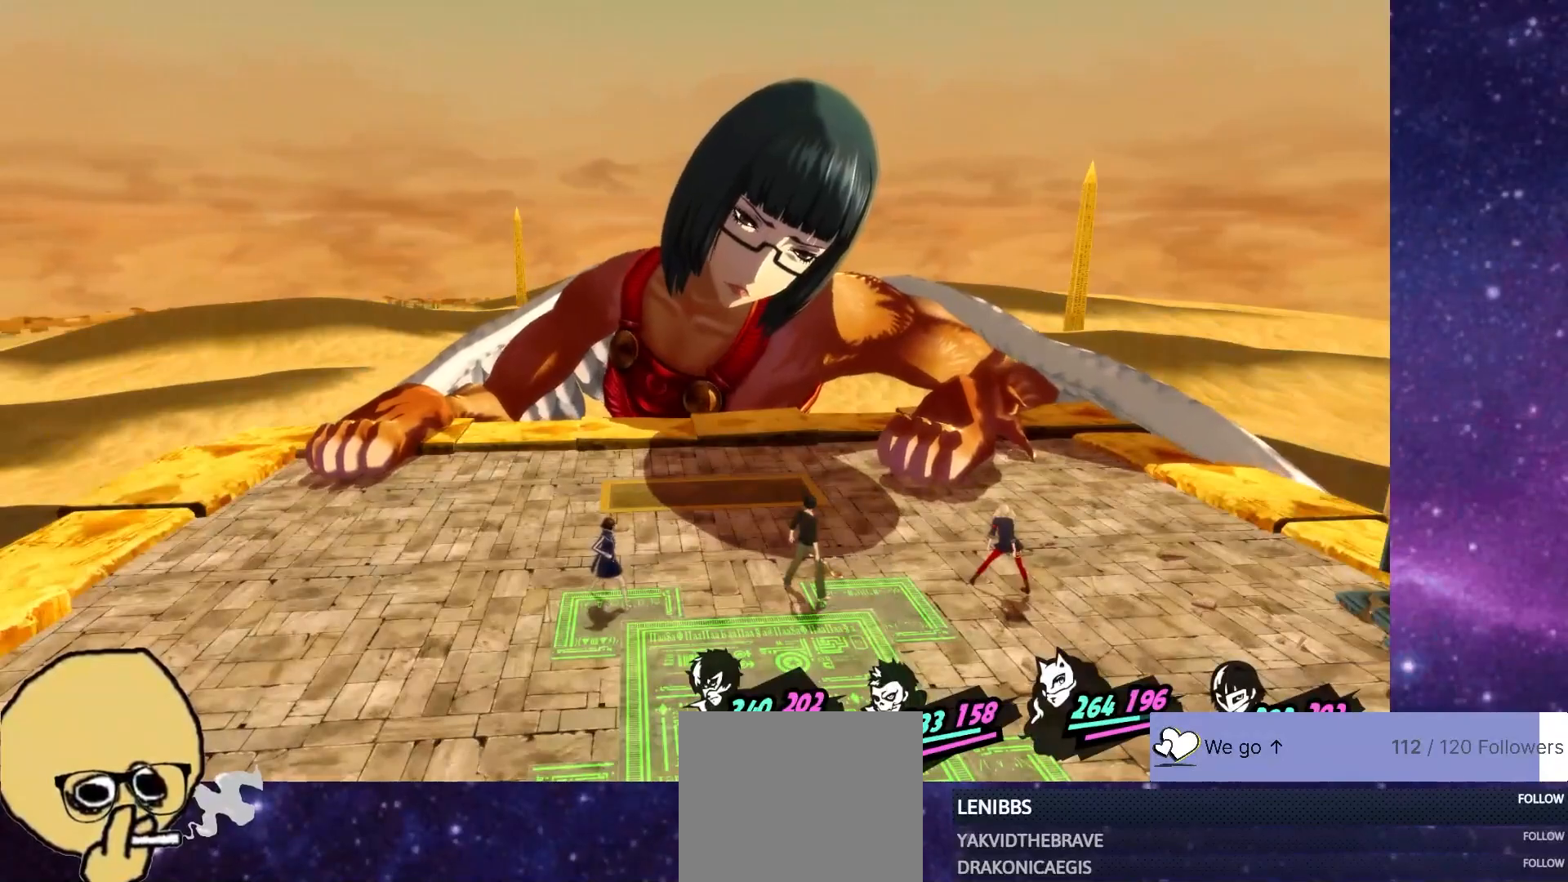
{"buttons": [], "left_stick": "center", "right_stick": "center", "events": [[117, "CROSS", "down"], [183, "CROSS", "up"], [300, "CROSS", "down"], [367, "CROSS", "up"]]}
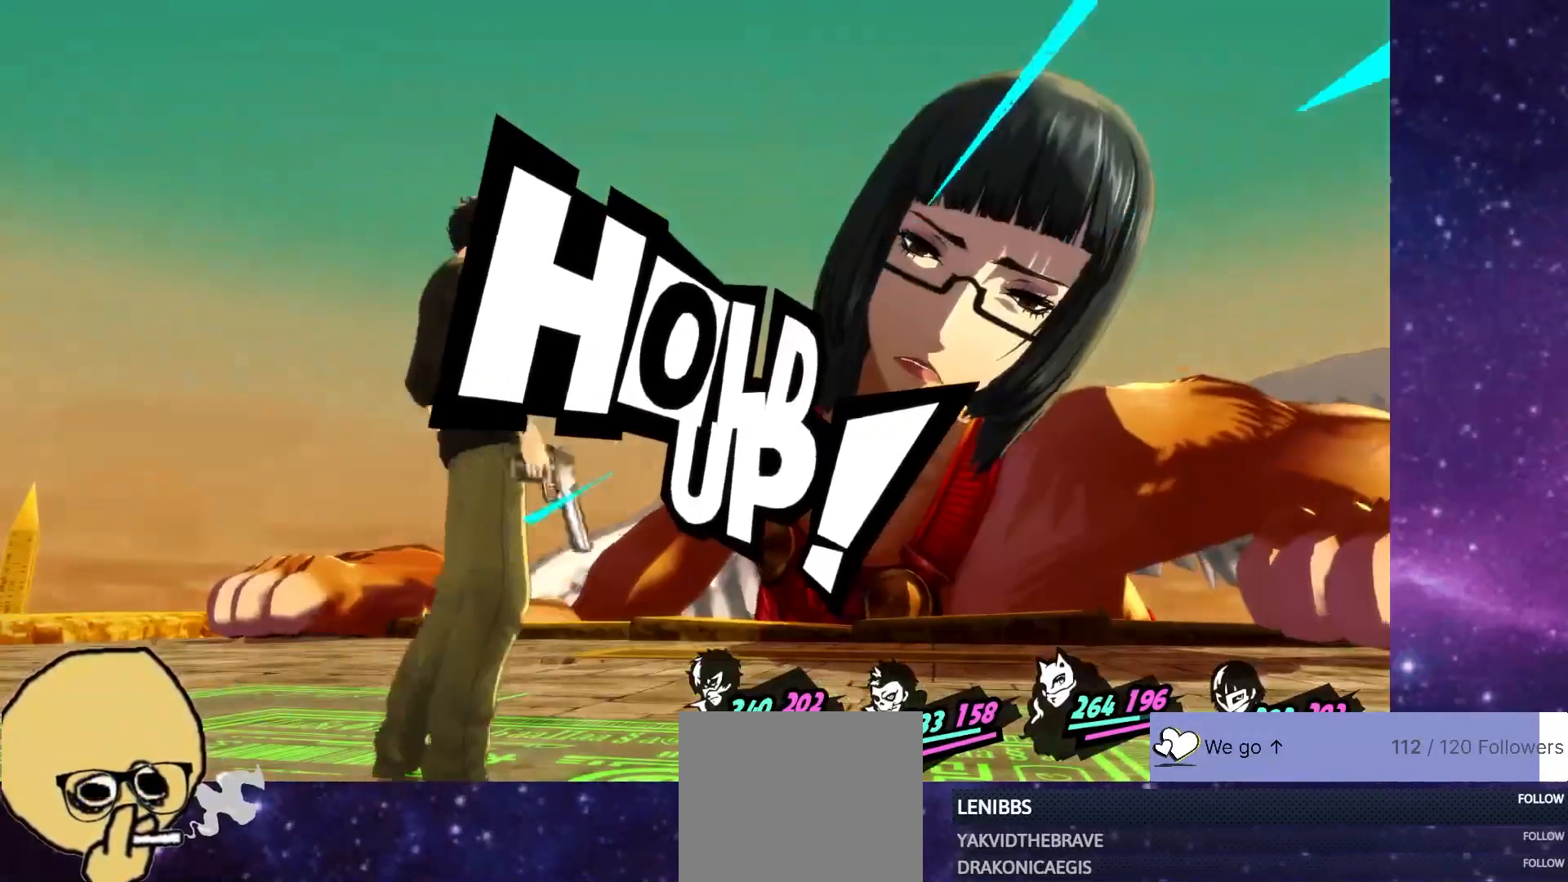
{"buttons": ["CROSS"], "left_stick": "center", "right_stick": "center", "events": [[17, "CROSS", "down"], [67, "CROSS", "up"], [167, "CROSS", "down"], [250, "CROSS", "up"], [350, "CROSS", "down"], [417, "CROSS", "up"], [500, "CROSS", "down"]]}
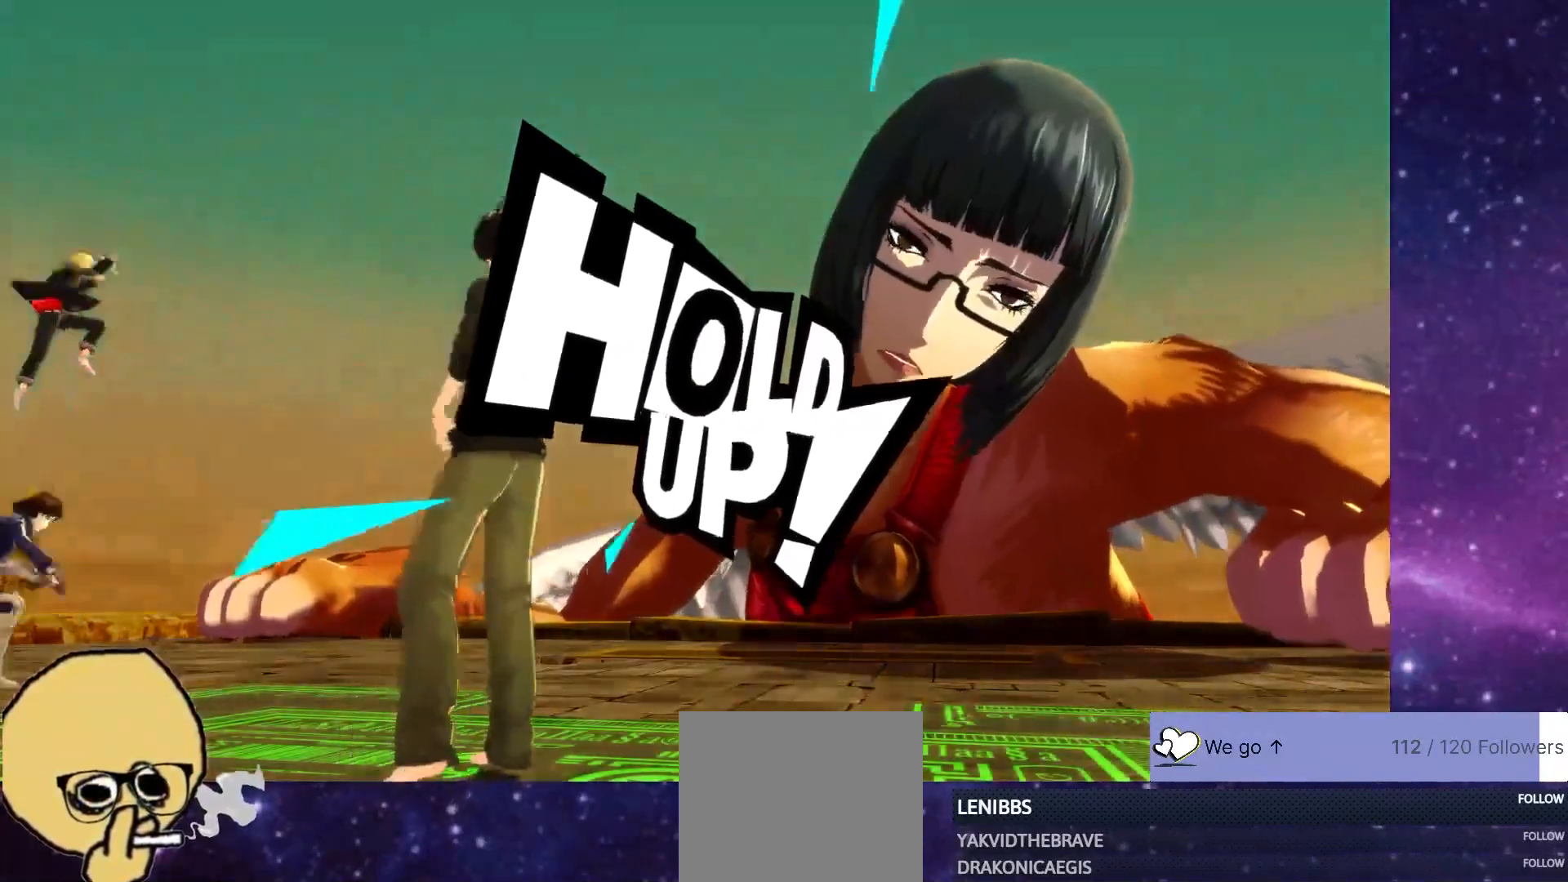
{"buttons": ["CROSS"], "left_stick": "center", "right_stick": "center", "events": [[83, "CROSS", "up"], [167, "CROSS", "down"], [233, "CROSS", "up"], [333, "CROSS", "down"], [400, "CROSS", "up"], [500, "CROSS", "down"]]}
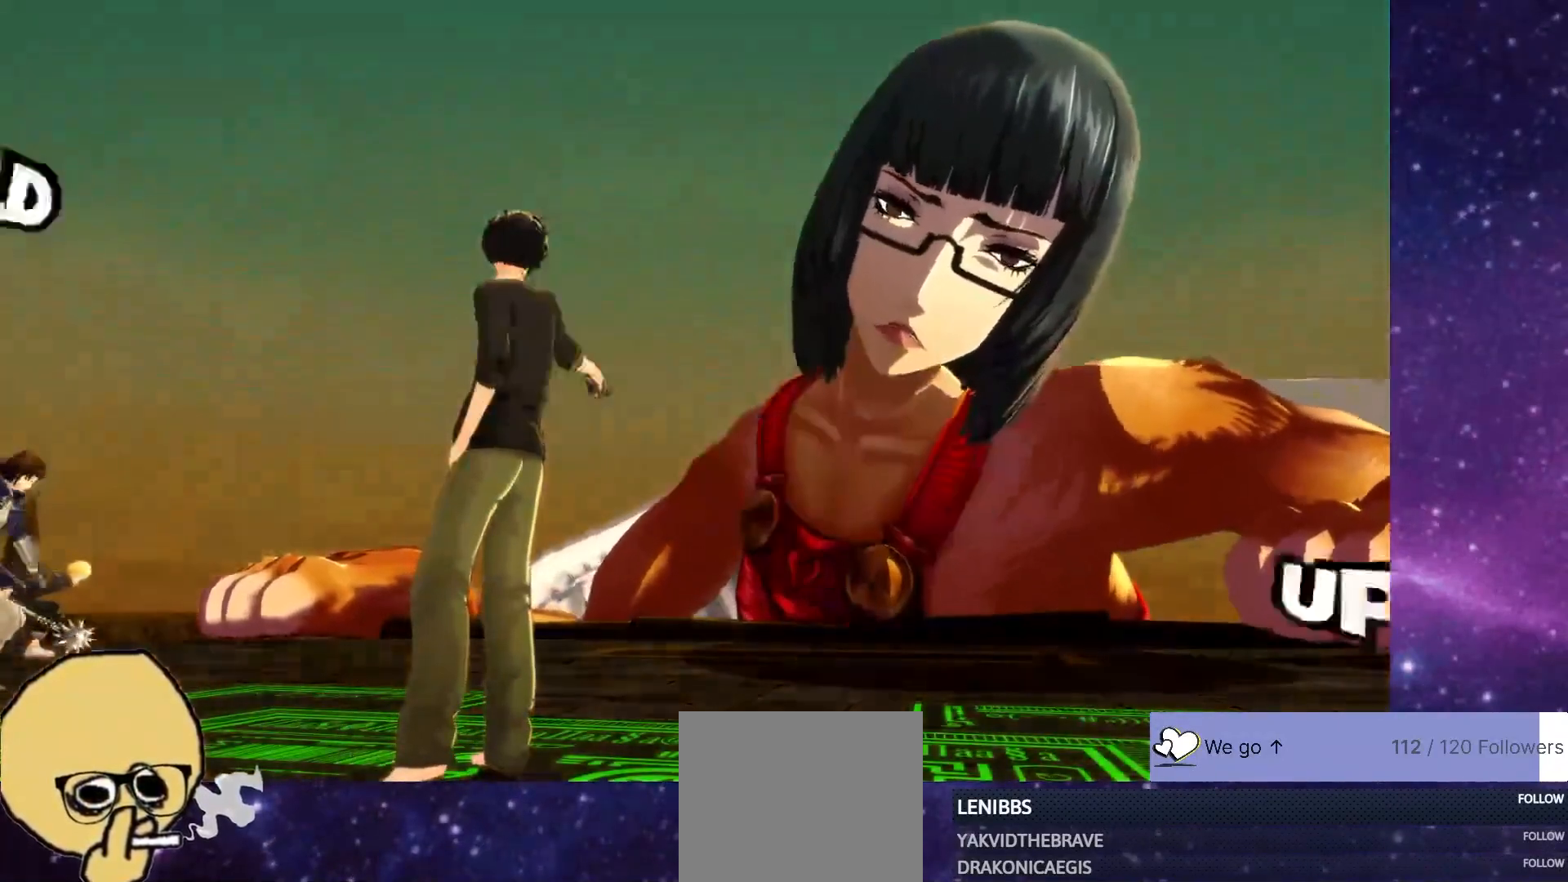
{"buttons": [], "left_stick": "center", "right_stick": "center", "events": [[50, "CROSS", "up"], [133, "CROSS", "down"], [217, "CROSS", "up"], [300, "CROSS", "down"], [350, "CROSS", "up"], [417, "CROSS", "down"], [500, "CROSS", "up"]]}
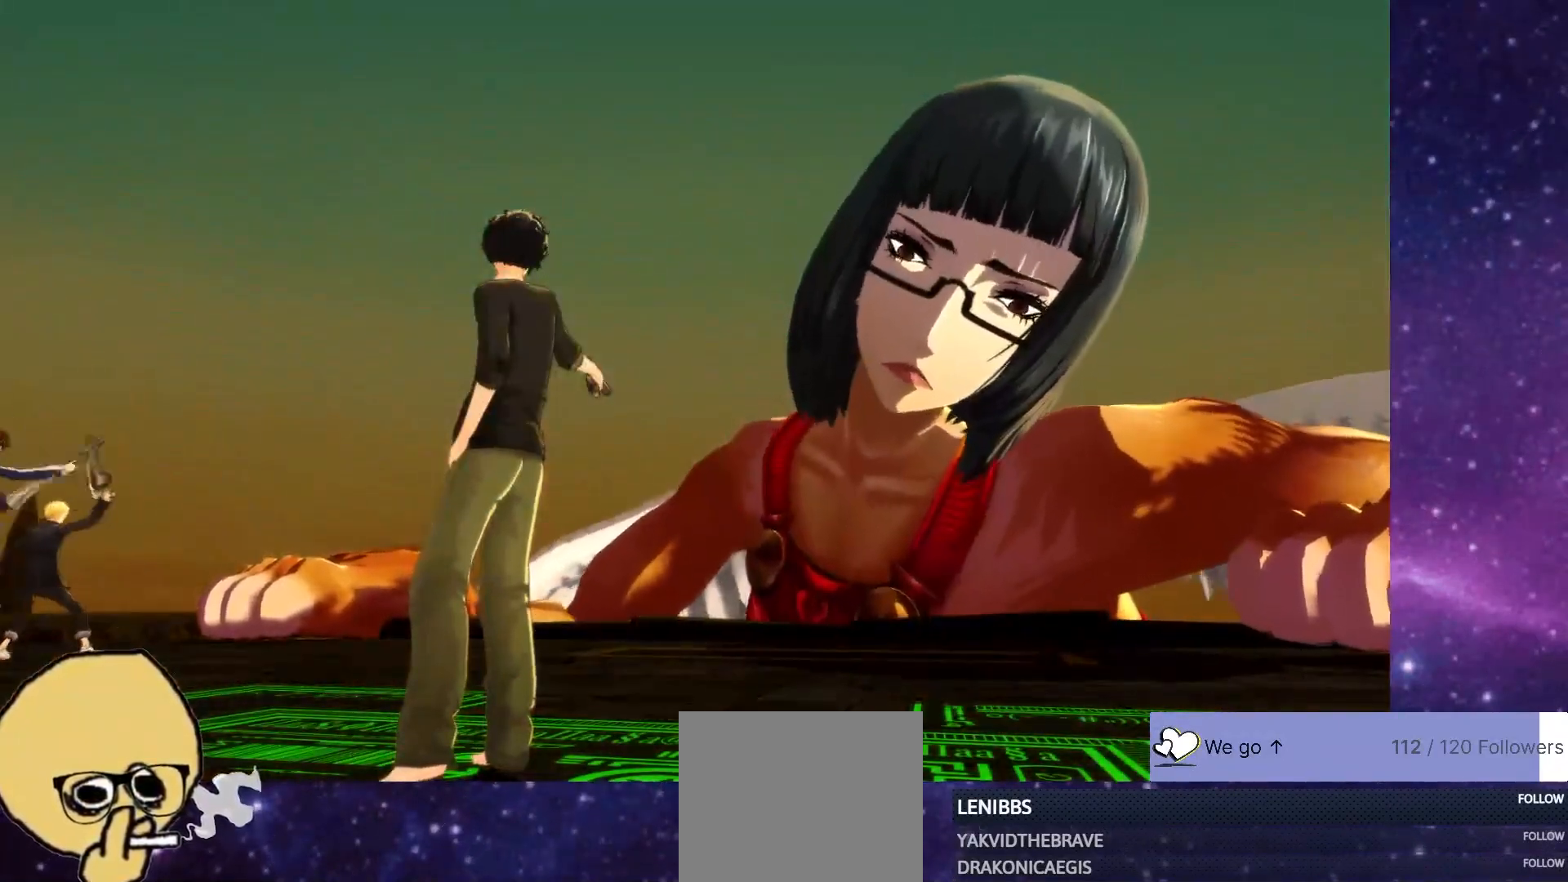
{"buttons": ["CROSS"], "left_stick": "center", "right_stick": "center", "events": [[67, "CROSS", "down"], [117, "CROSS", "up"], [200, "CROSS", "down"], [267, "CROSS", "up"], [350, "CROSS", "down"], [417, "CROSS", "up"], [483, "CROSS", "down"]]}
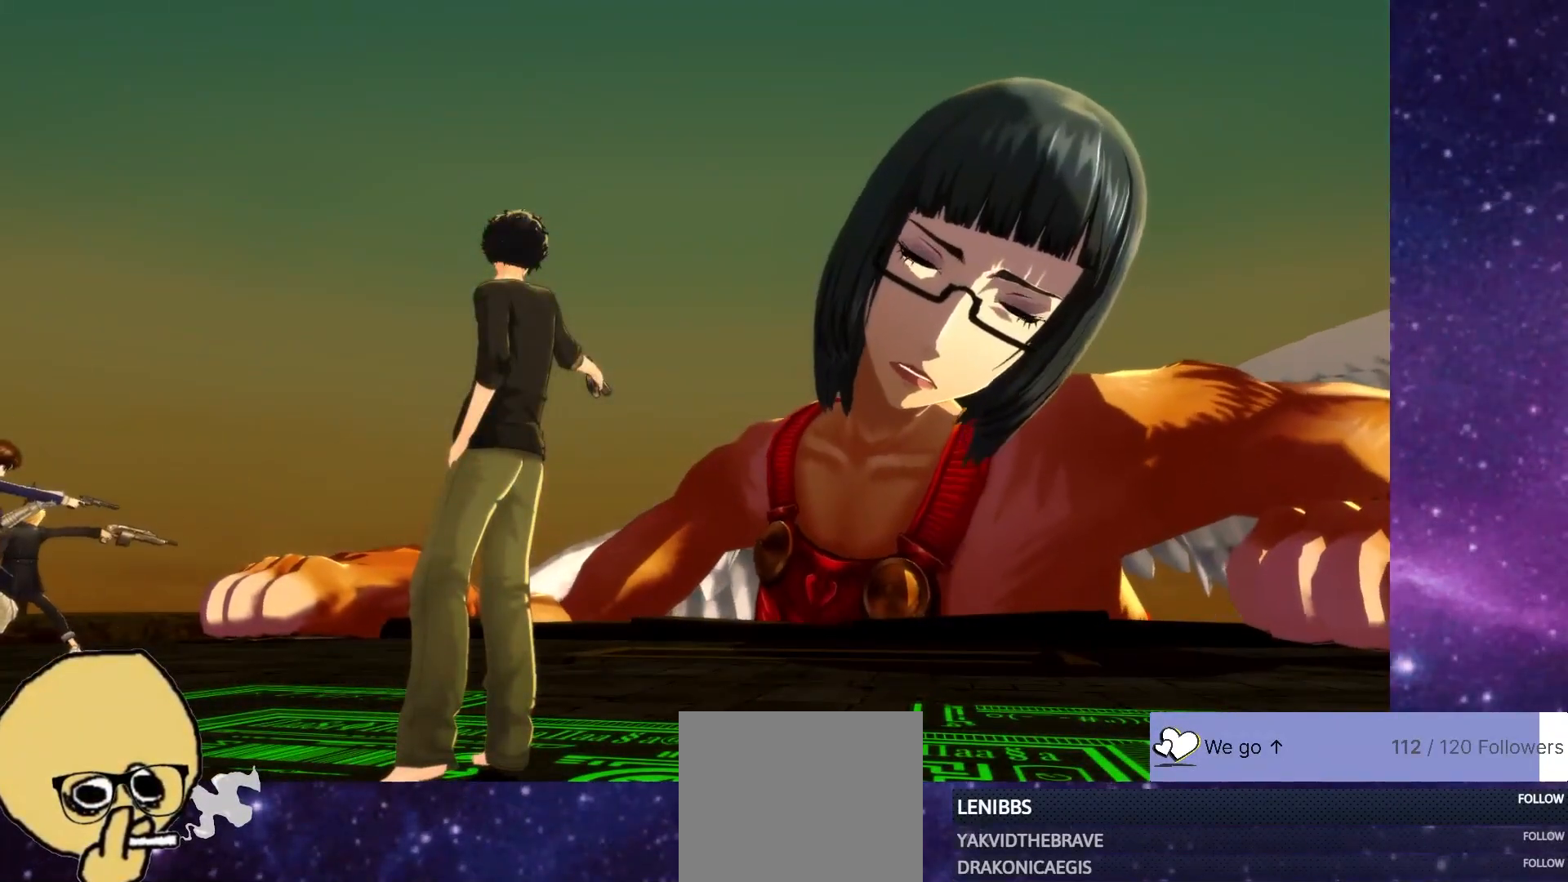
{"buttons": ["CROSS"], "left_stick": "center", "right_stick": "center", "events": [[17, "CROSS", "up"], [117, "CROSS", "down"], [150, "CROSS", "up"], [500, "CROSS", "down"]]}
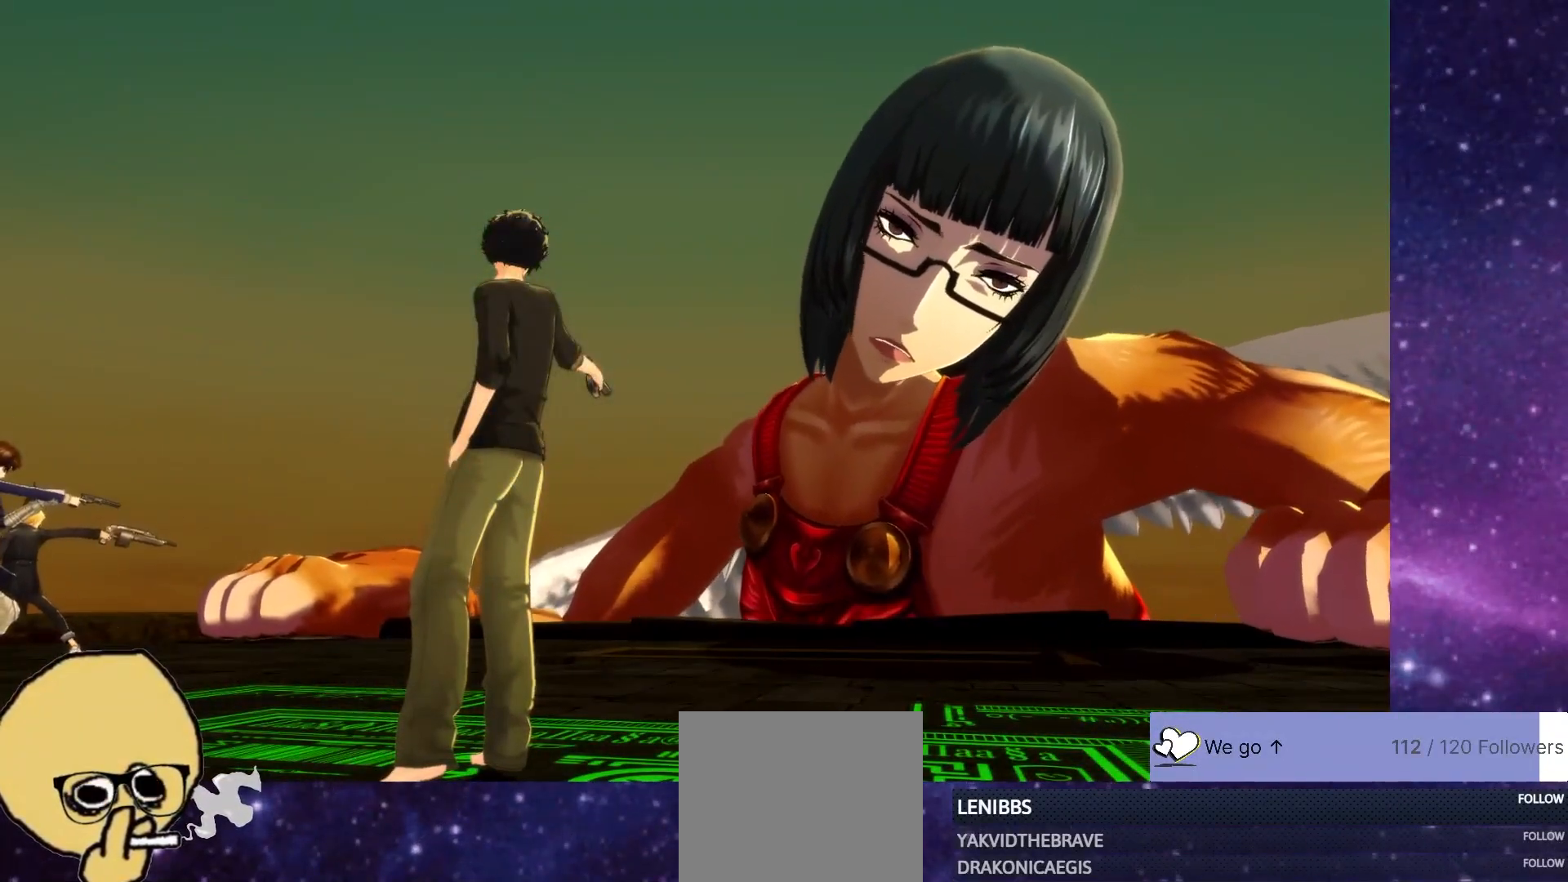
{"buttons": [], "left_stick": "center", "right_stick": "center", "events": [[50, "CROSS", "up"], [117, "CROSS", "down"], [183, "CROSS", "up"], [283, "CROSS", "down"], [367, "CROSS", "up"], [417, "CROSS", "down"], [467, "CROSS", "up"]]}
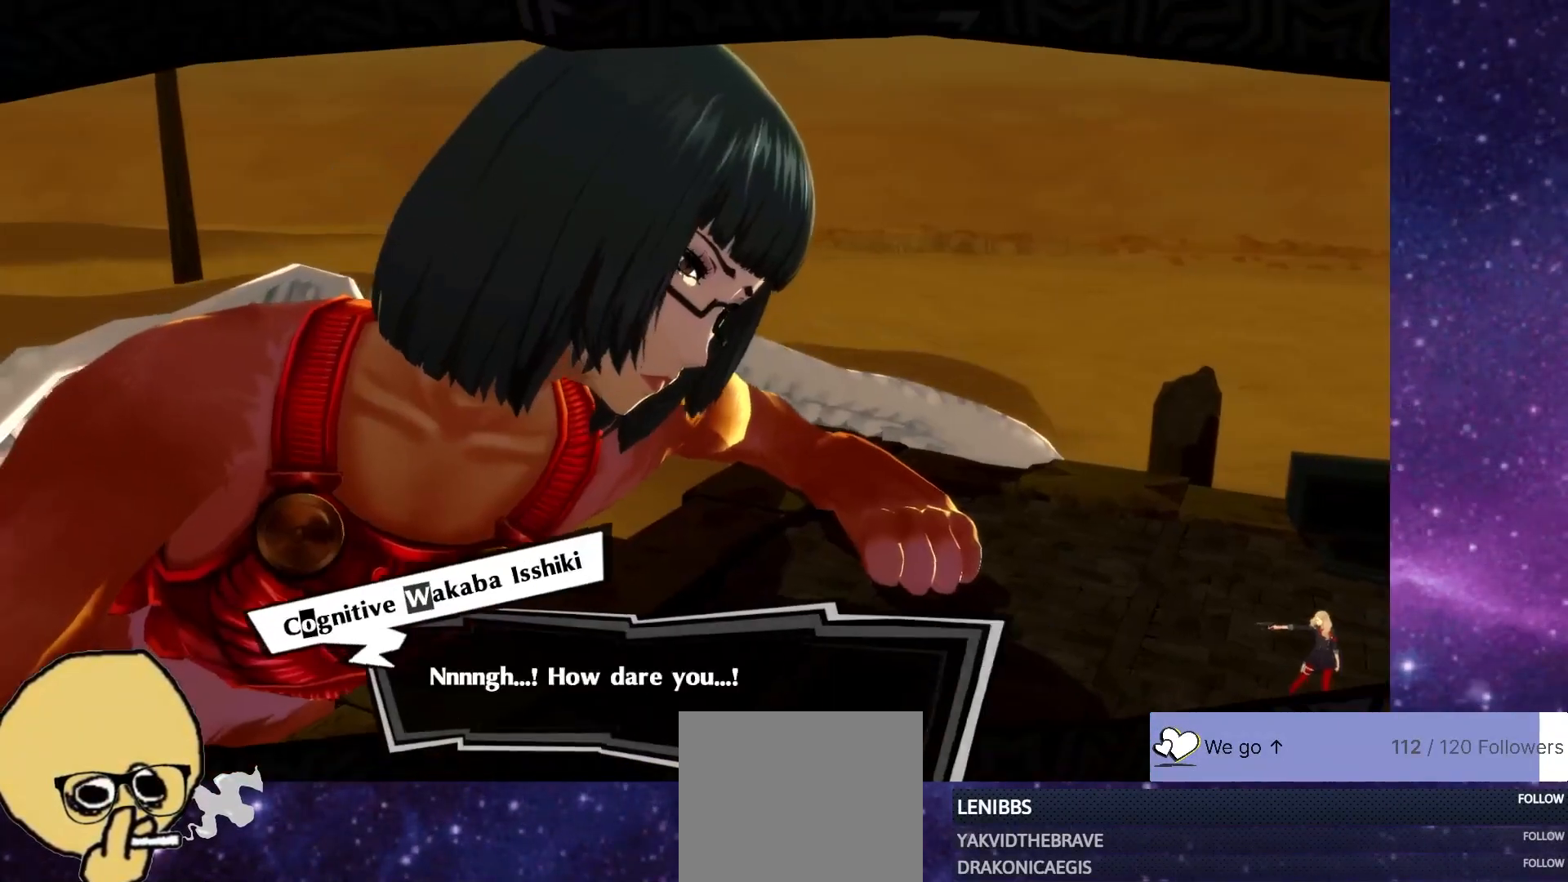
{"buttons": [], "left_stick": "center", "right_stick": "center", "events": [[50, "CROSS", "down"], [100, "CROSS", "up"], [183, "CROSS", "down"], [233, "CROSS", "up"], [317, "CROSS", "down"], [367, "CROSS", "up"], [450, "CROSS", "down"], [500, "CROSS", "up"]]}
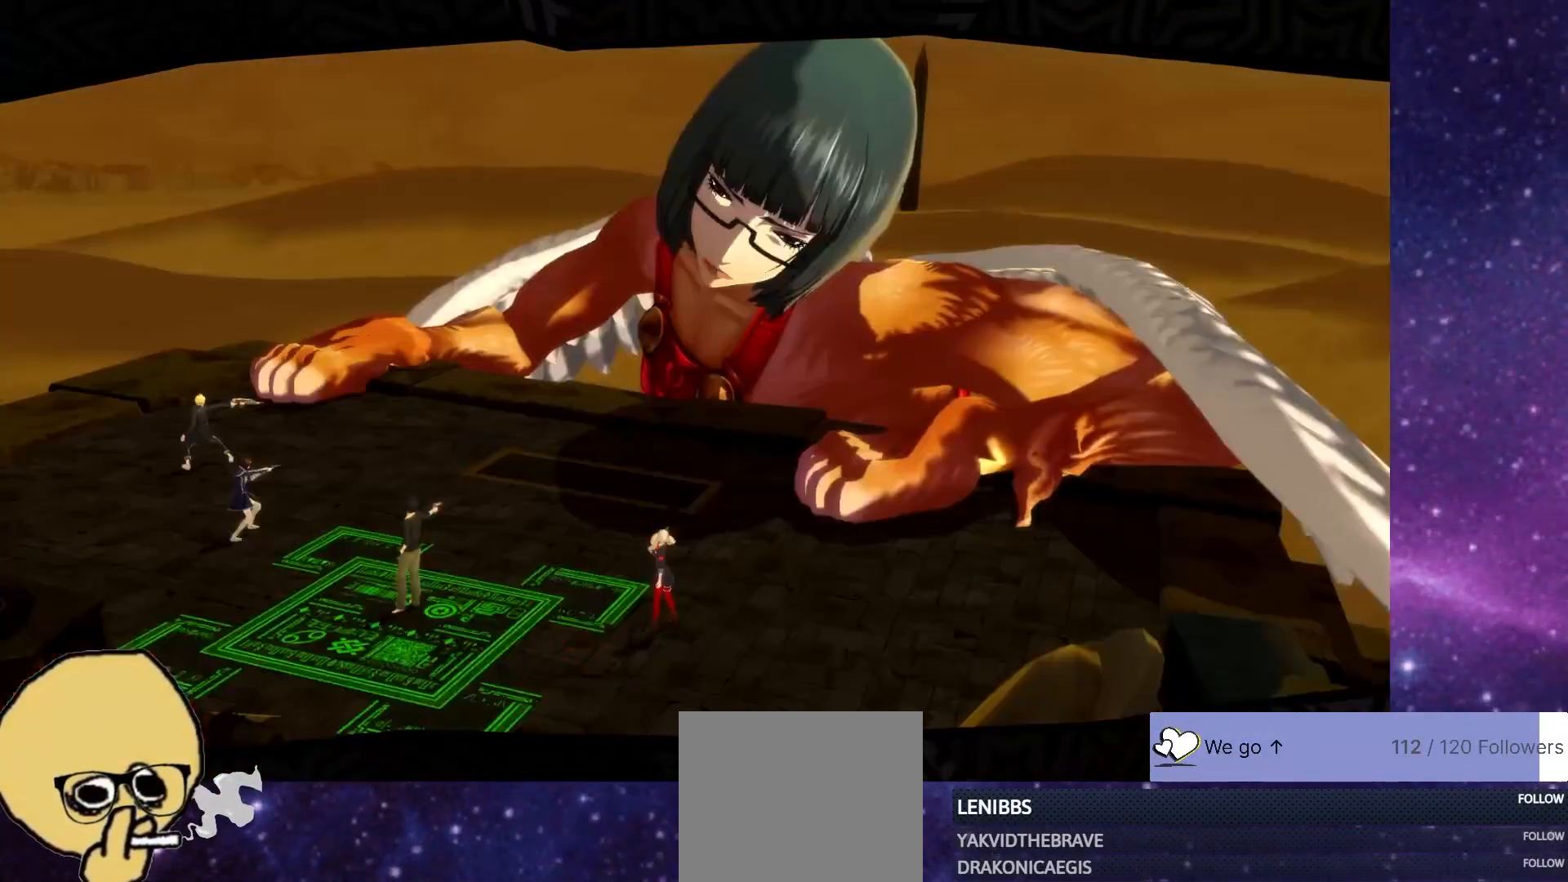
{"buttons": ["CROSS"], "left_stick": "center", "right_stick": "center", "events": [[67, "CROSS", "down"], [117, "CROSS", "up"], [200, "CROSS", "down"], [267, "CROSS", "up"], [350, "CROSS", "down"], [383, "CROSS", "up"], [483, "CROSS", "down"]]}
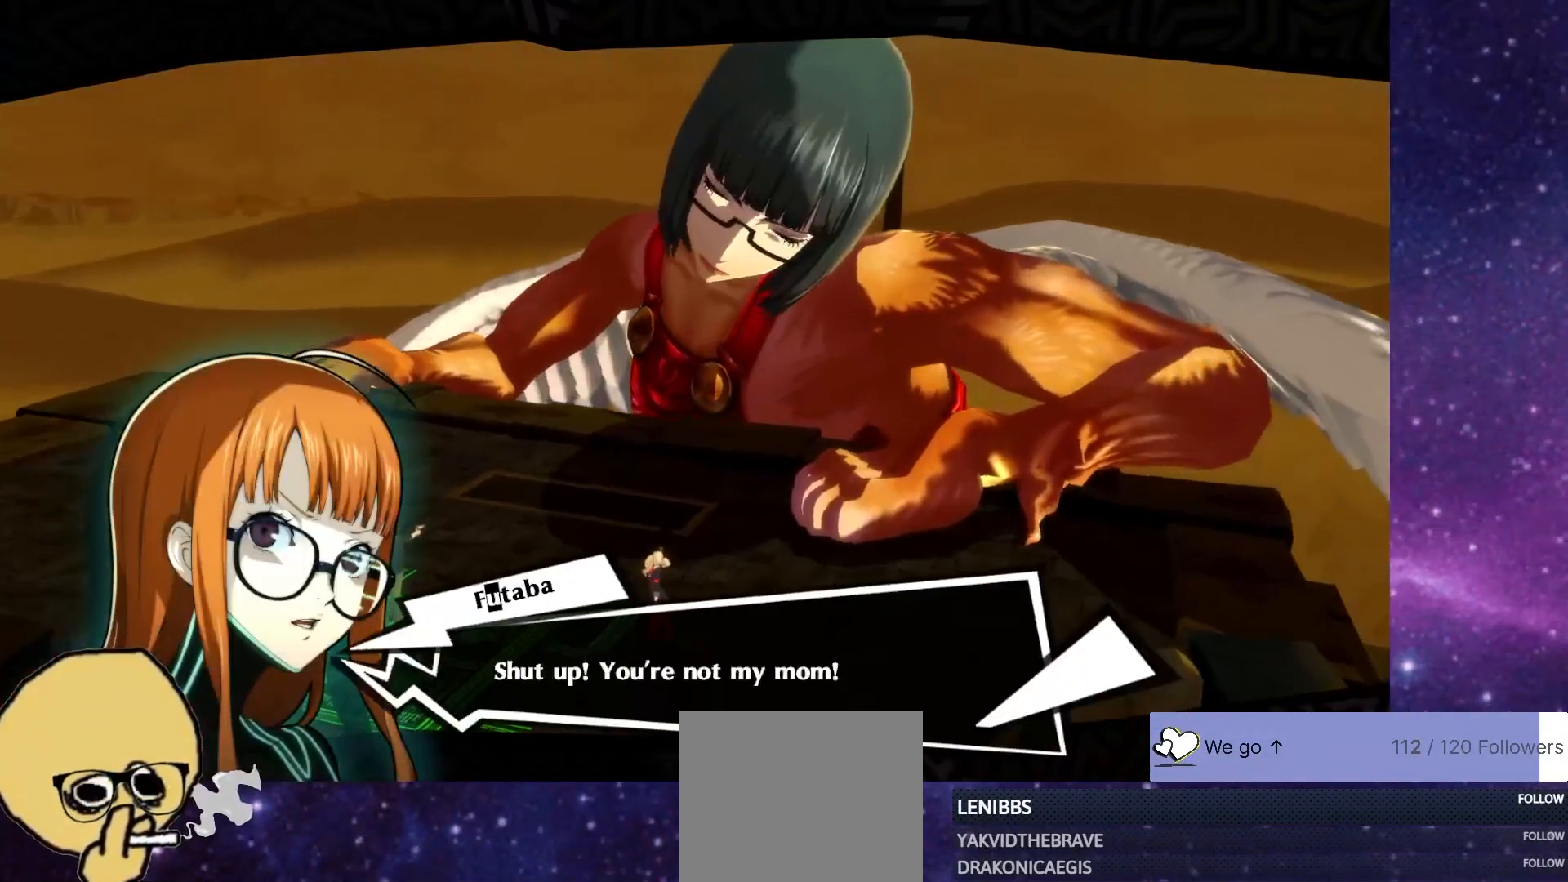
{"buttons": ["CROSS"], "left_stick": "center", "right_stick": "center", "events": [[17, "CROSS", "up"], [100, "CROSS", "down"], [150, "CROSS", "up"], [233, "CROSS", "down"], [283, "CROSS", "up"], [367, "CROSS", "down"], [417, "CROSS", "up"], [500, "CROSS", "down"]]}
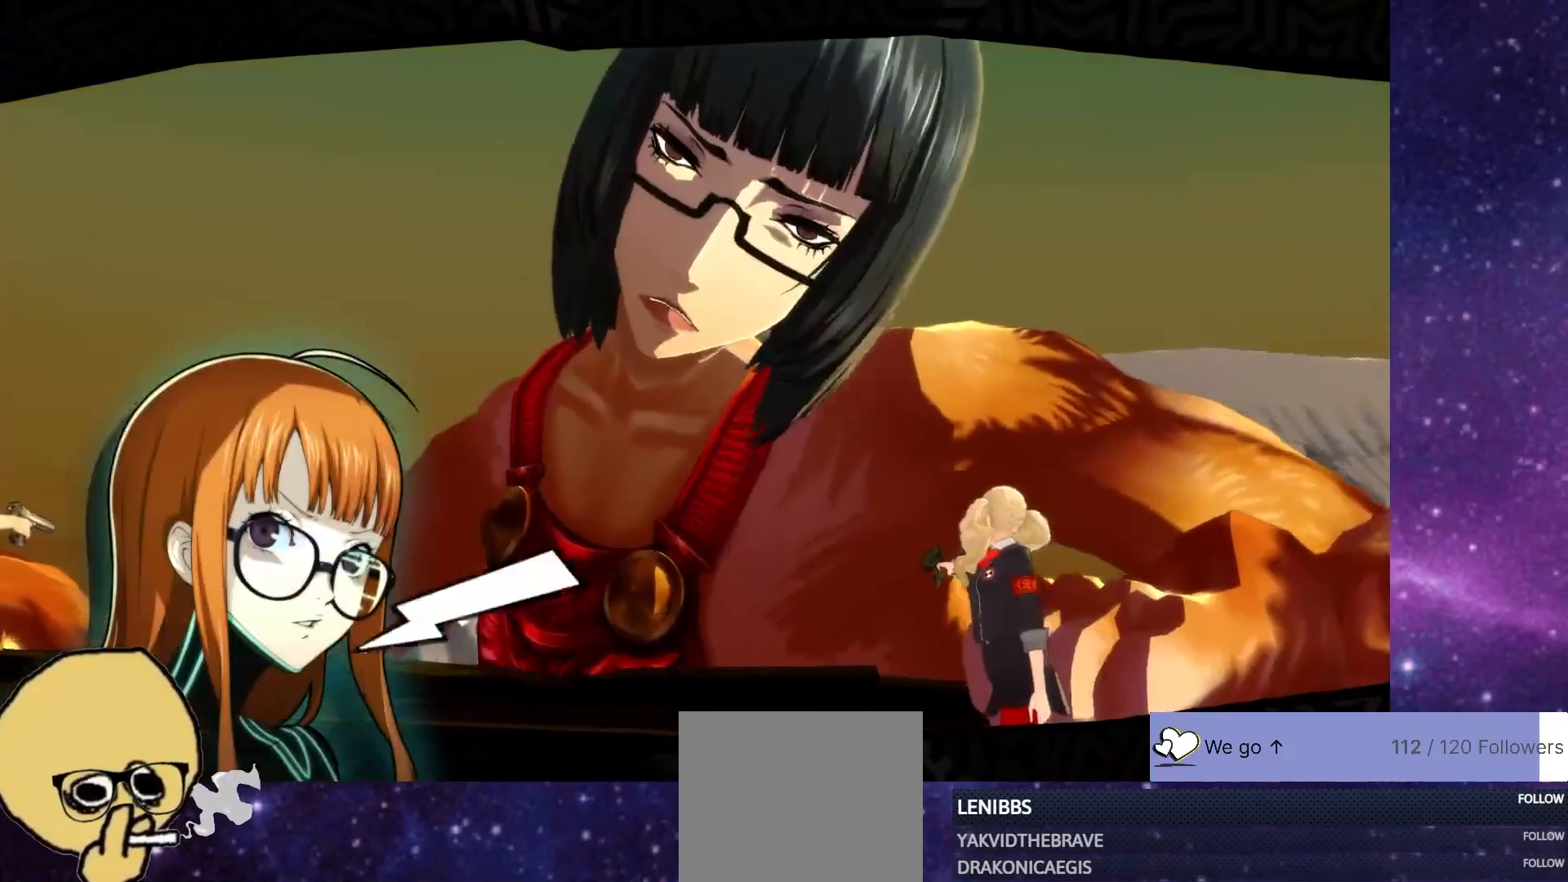
{"buttons": [], "left_stick": "center", "right_stick": "center", "events": [[50, "CROSS", "up"], [133, "CROSS", "down"], [183, "CROSS", "up"], [267, "CROSS", "down"], [317, "CROSS", "up"], [400, "CROSS", "down"], [467, "CROSS", "up"]]}
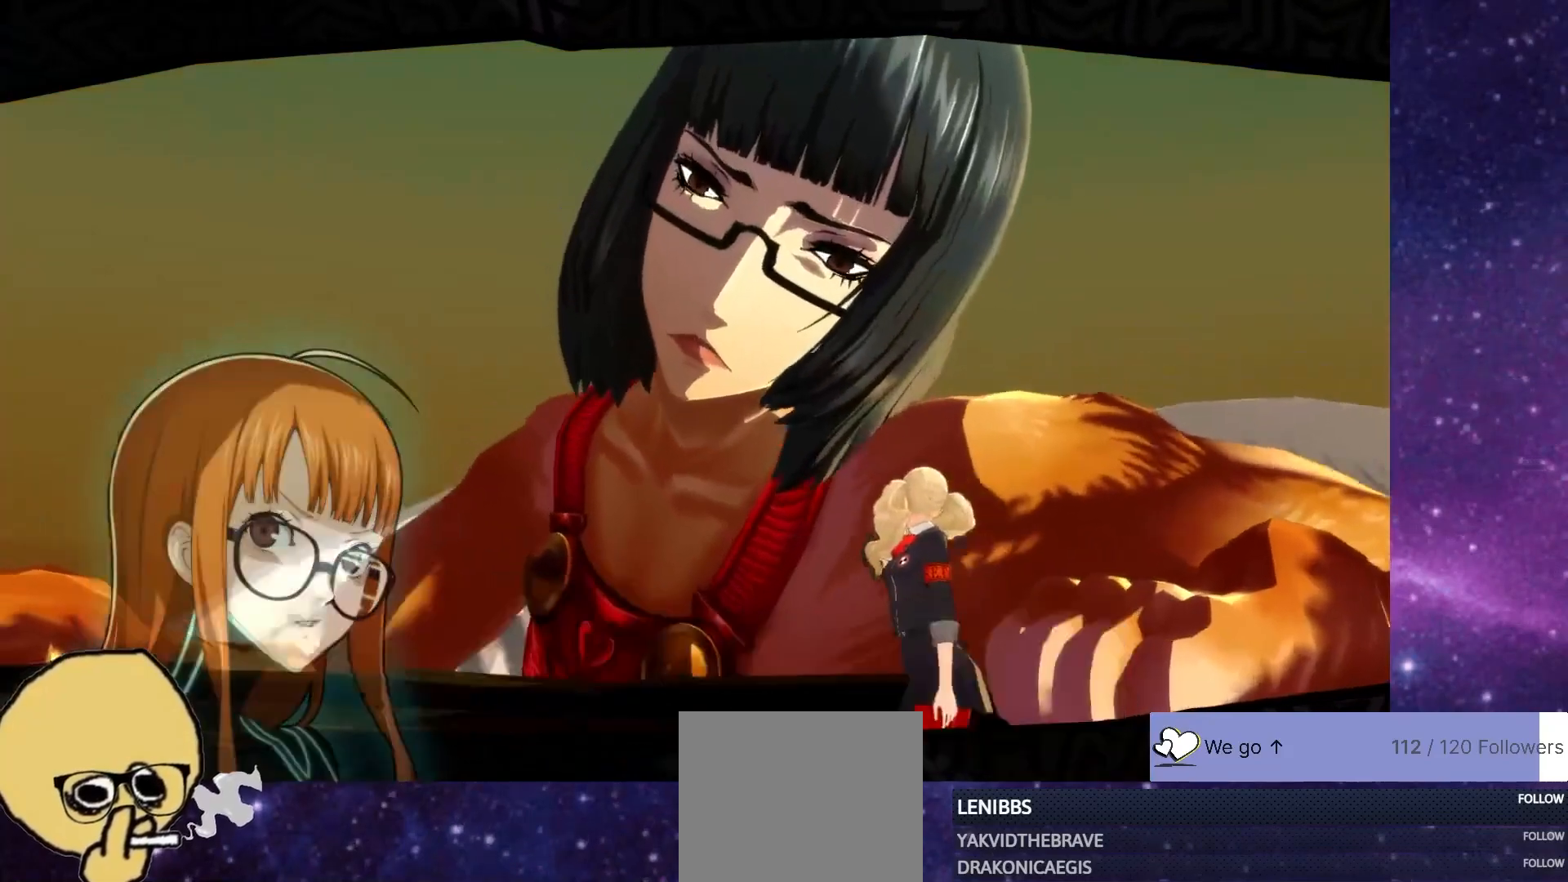
{"buttons": [], "left_stick": "center", "right_stick": "center", "events": [[33, "CROSS", "down"], [83, "CROSS", "up"], [167, "CROSS", "down"], [233, "CROSS", "up"], [317, "CROSS", "down"], [367, "CROSS", "up"], [450, "CROSS", "down"], [483, "CROSS", "up"]]}
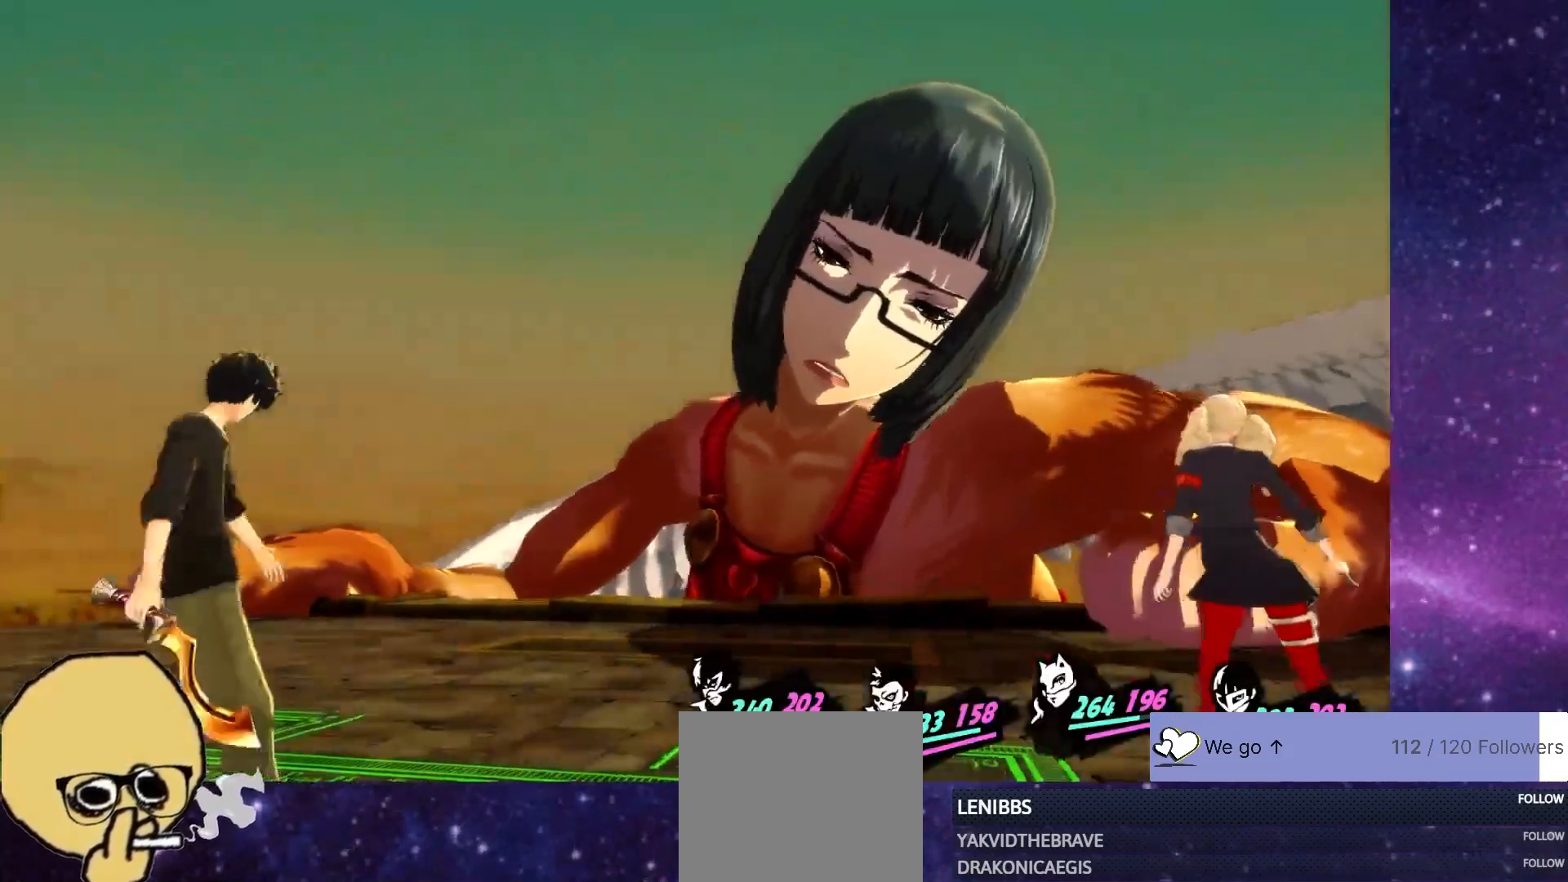
{"buttons": [], "left_stick": "center", "right_stick": "center", "events": []}
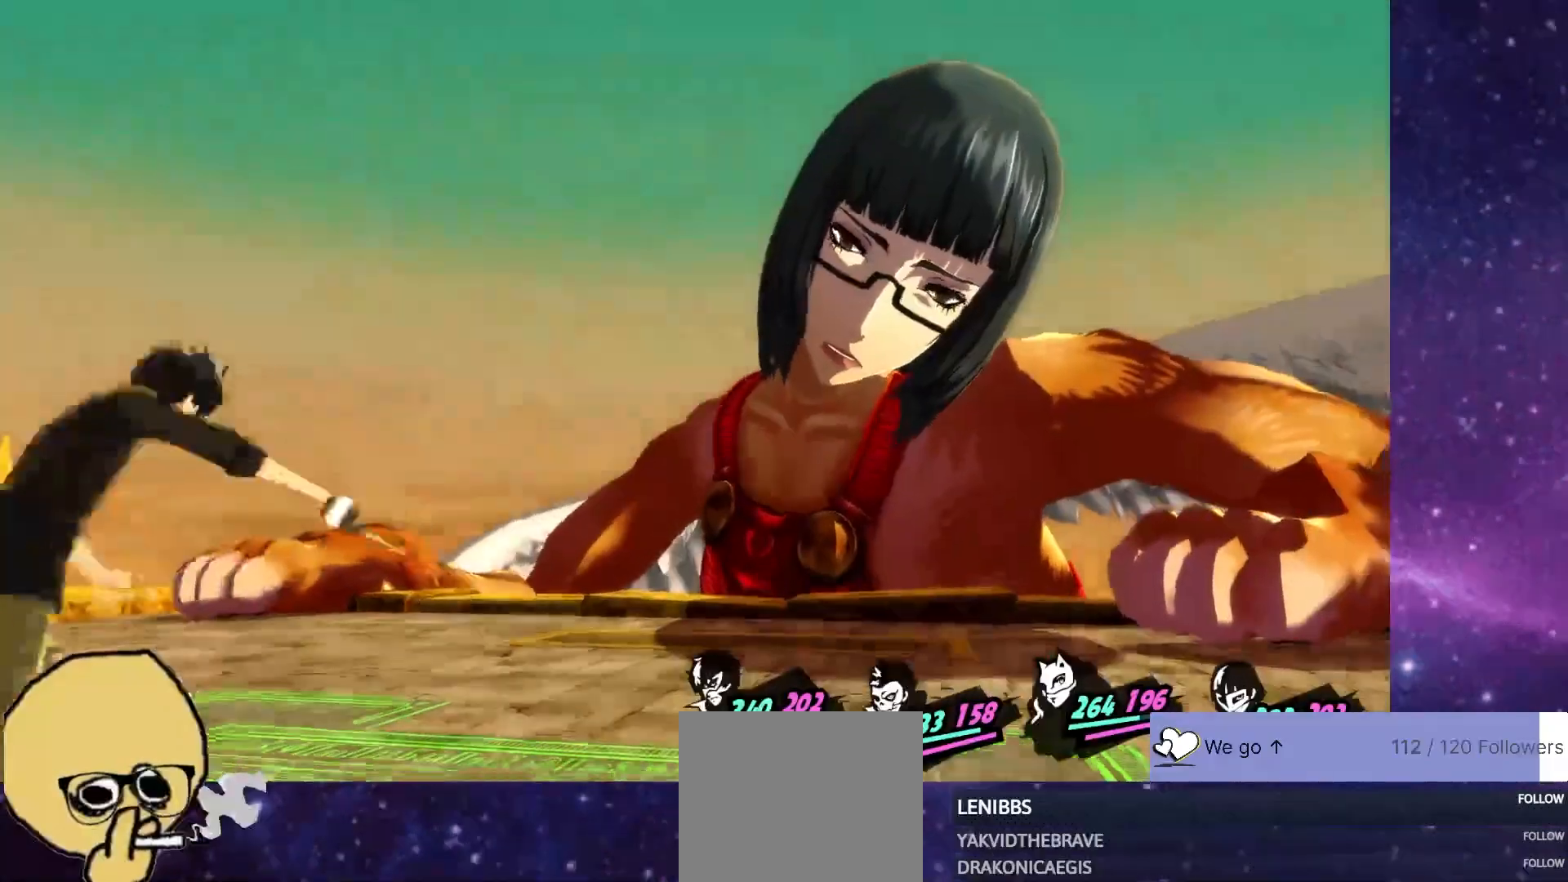
{"buttons": ["R1"], "left_stick": "center", "right_stick": "center", "events": [[500, "R1", "down"]]}
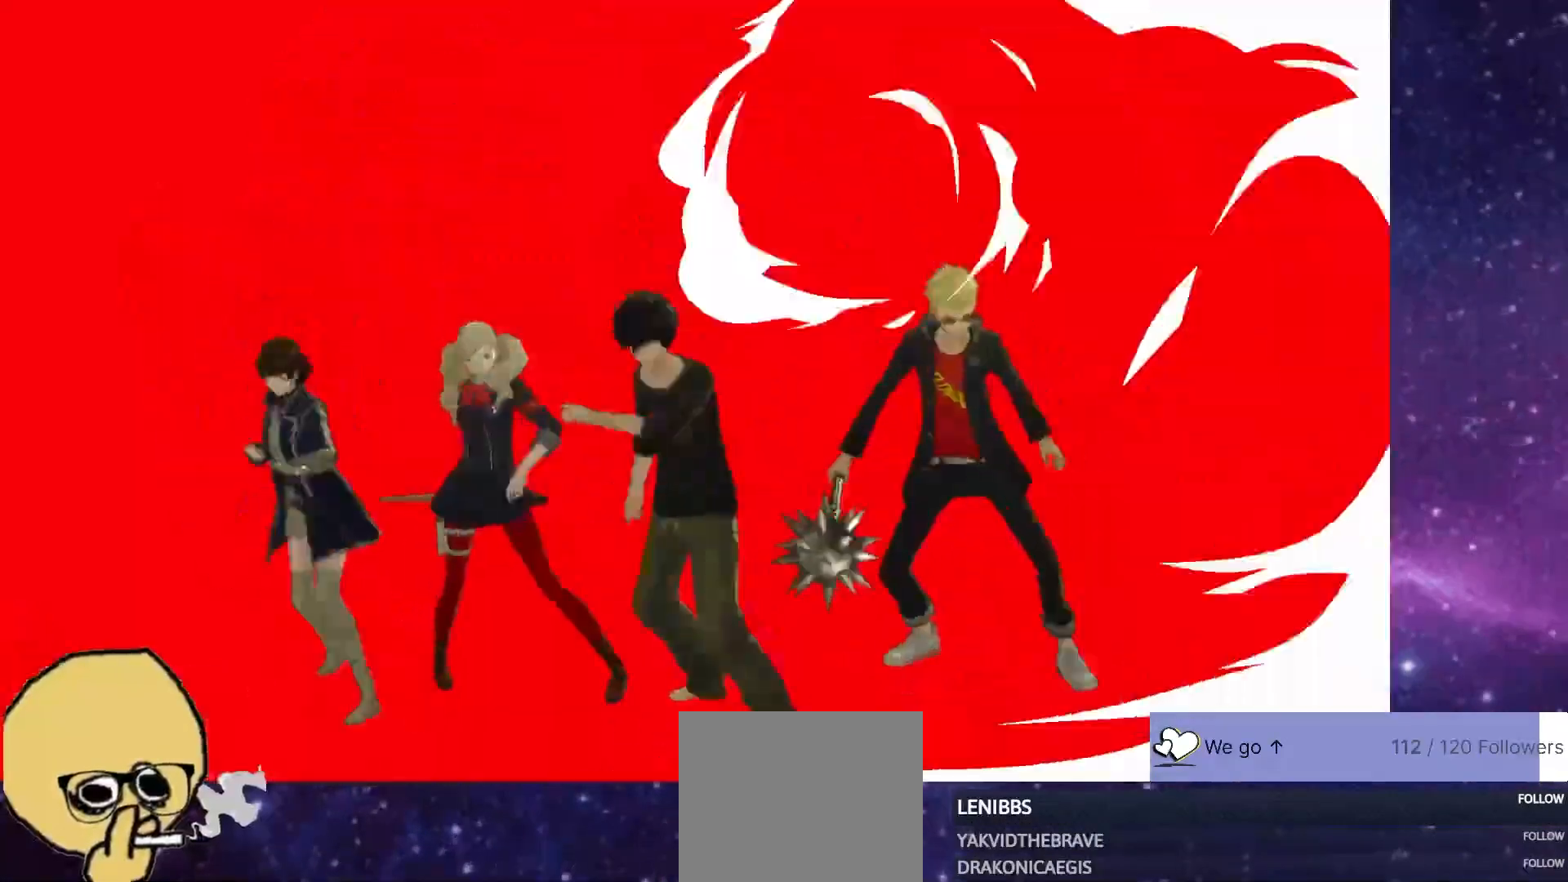
{"buttons": [], "left_stick": "center", "right_stick": "center"}
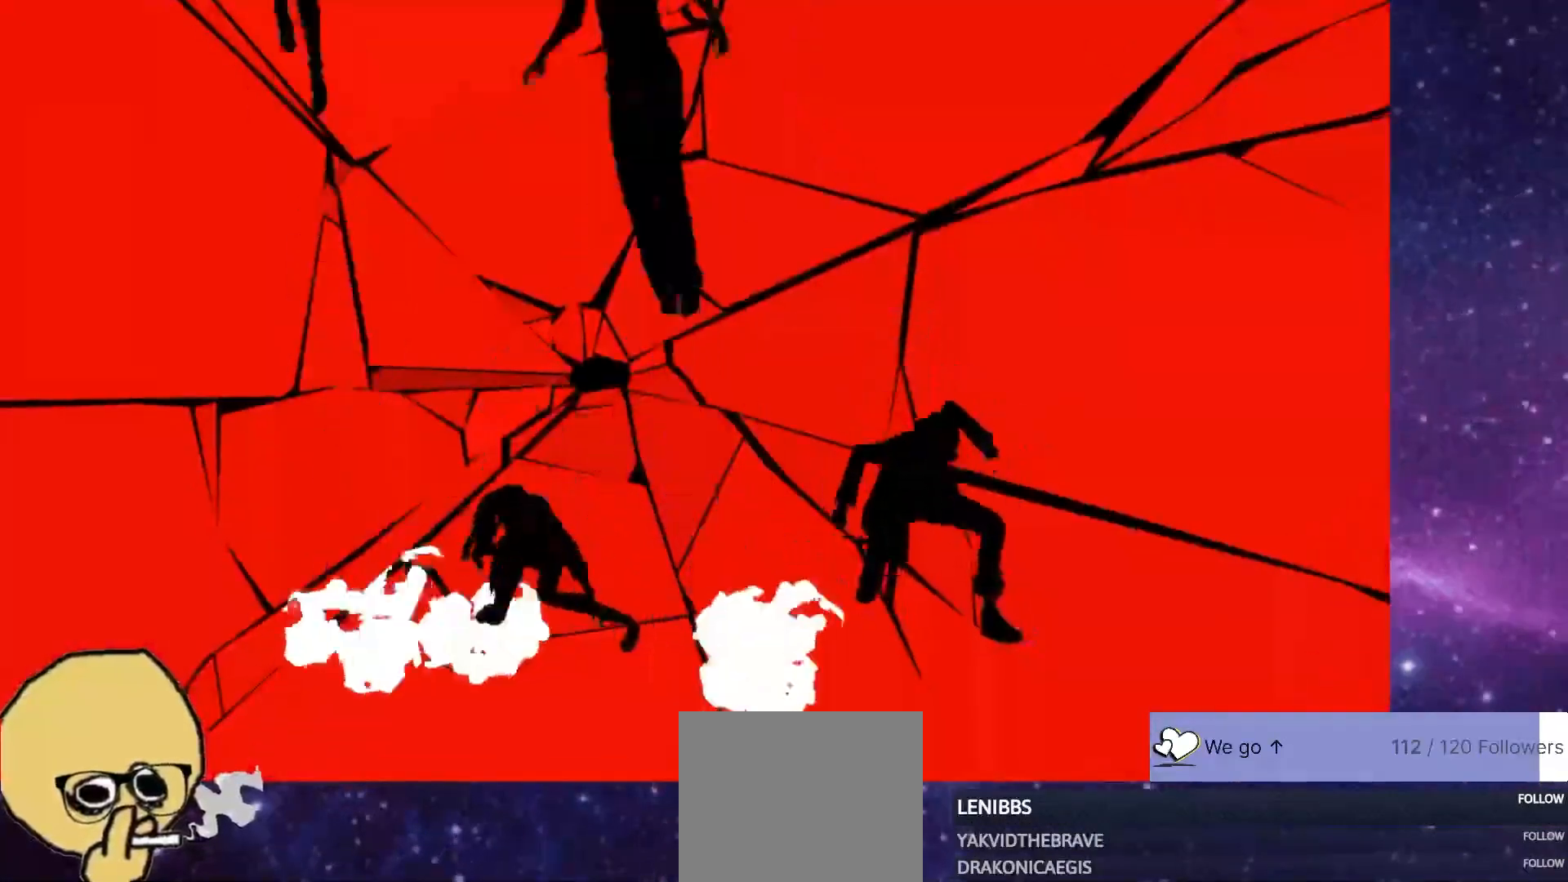
{"buttons": [], "left_stick": "center", "right_stick": "center", "events": [[100, "R1", "down"], [450, "R1", "up"]]}
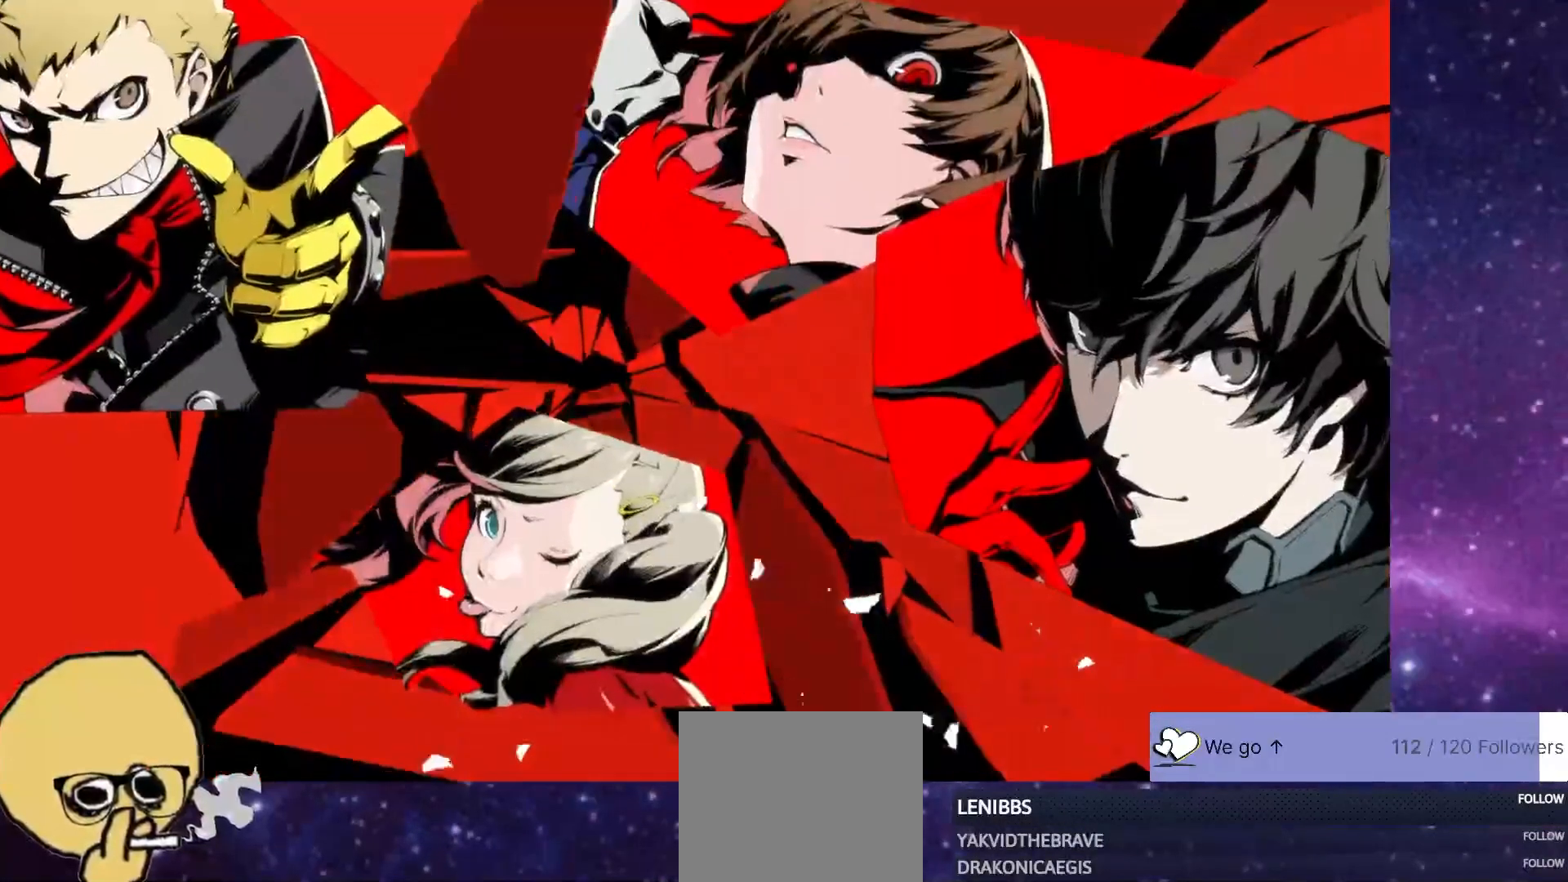
{"buttons": [], "left_stick": "center", "right_stick": "center", "events": []}
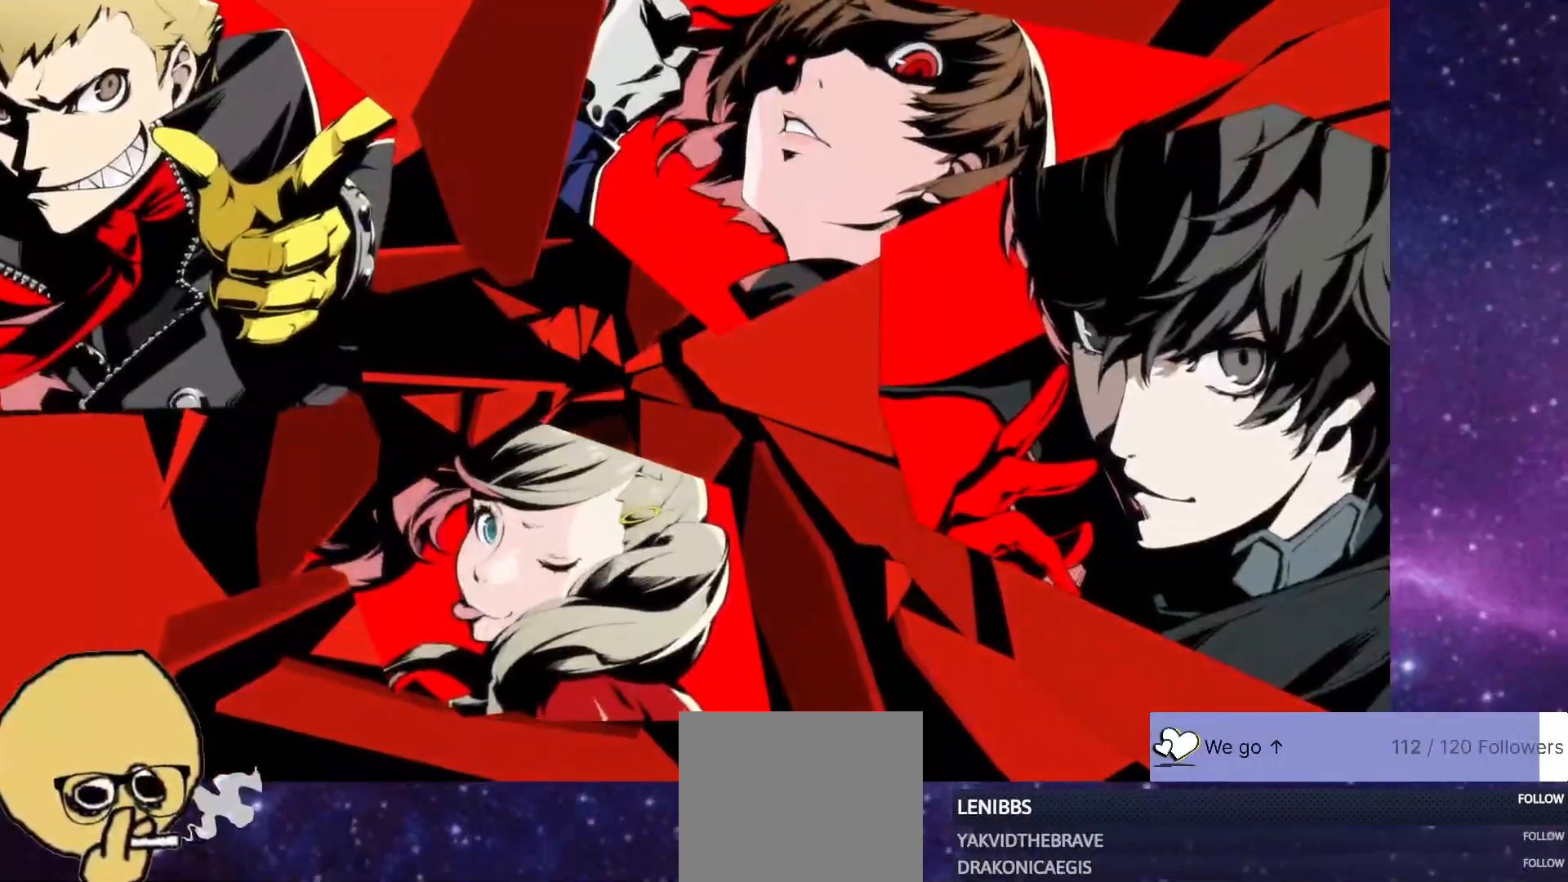
{"buttons": [], "left_stick": "center", "right_stick": "center", "events": []}
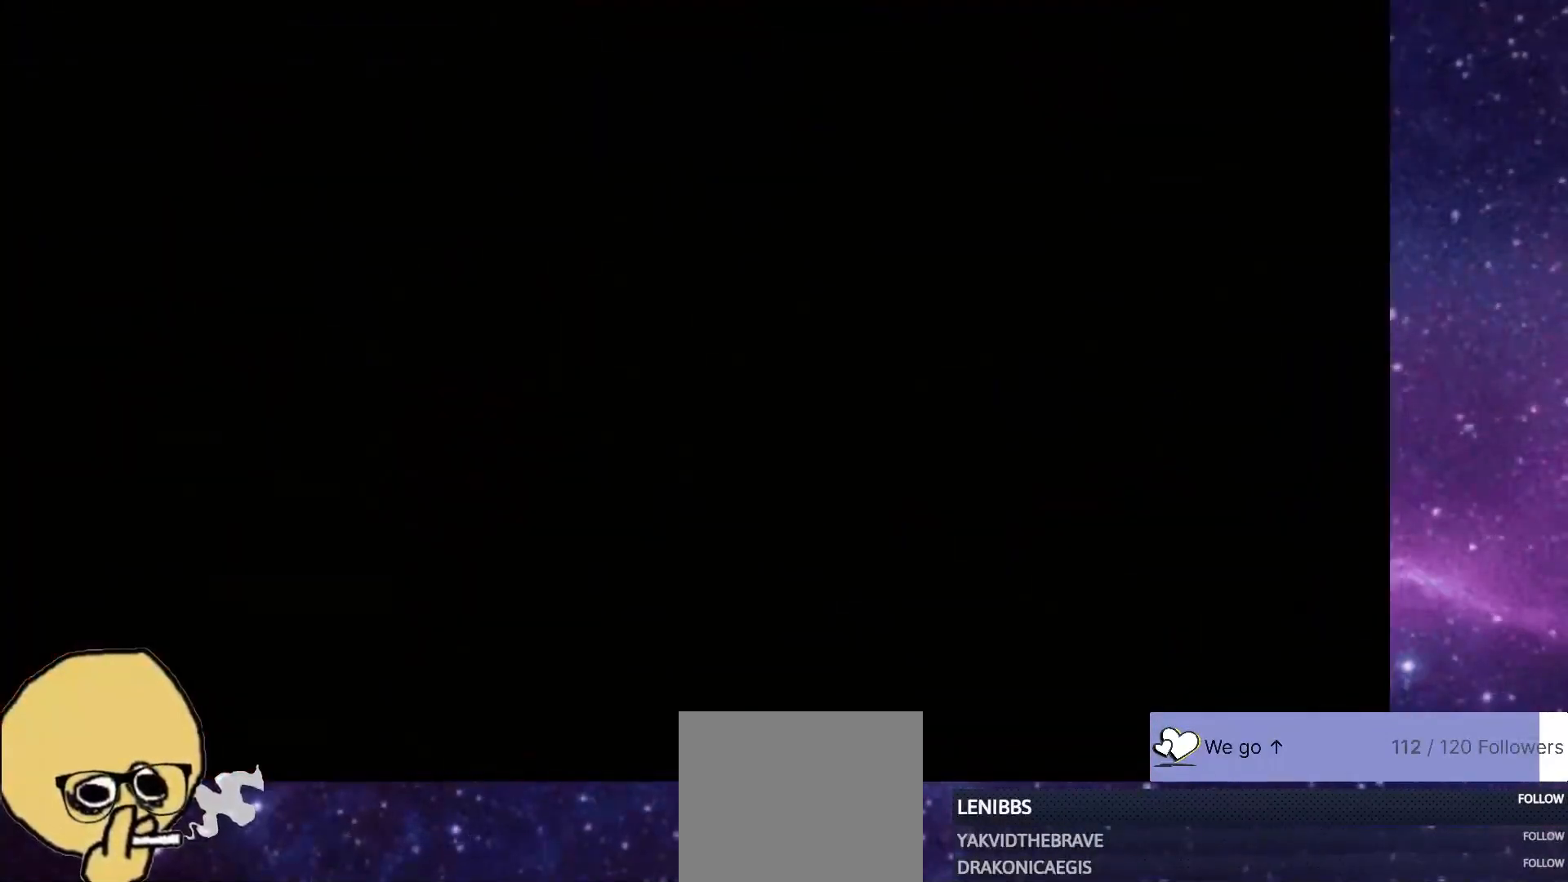
{"buttons": [], "left_stick": "center", "right_stick": "center", "events": []}
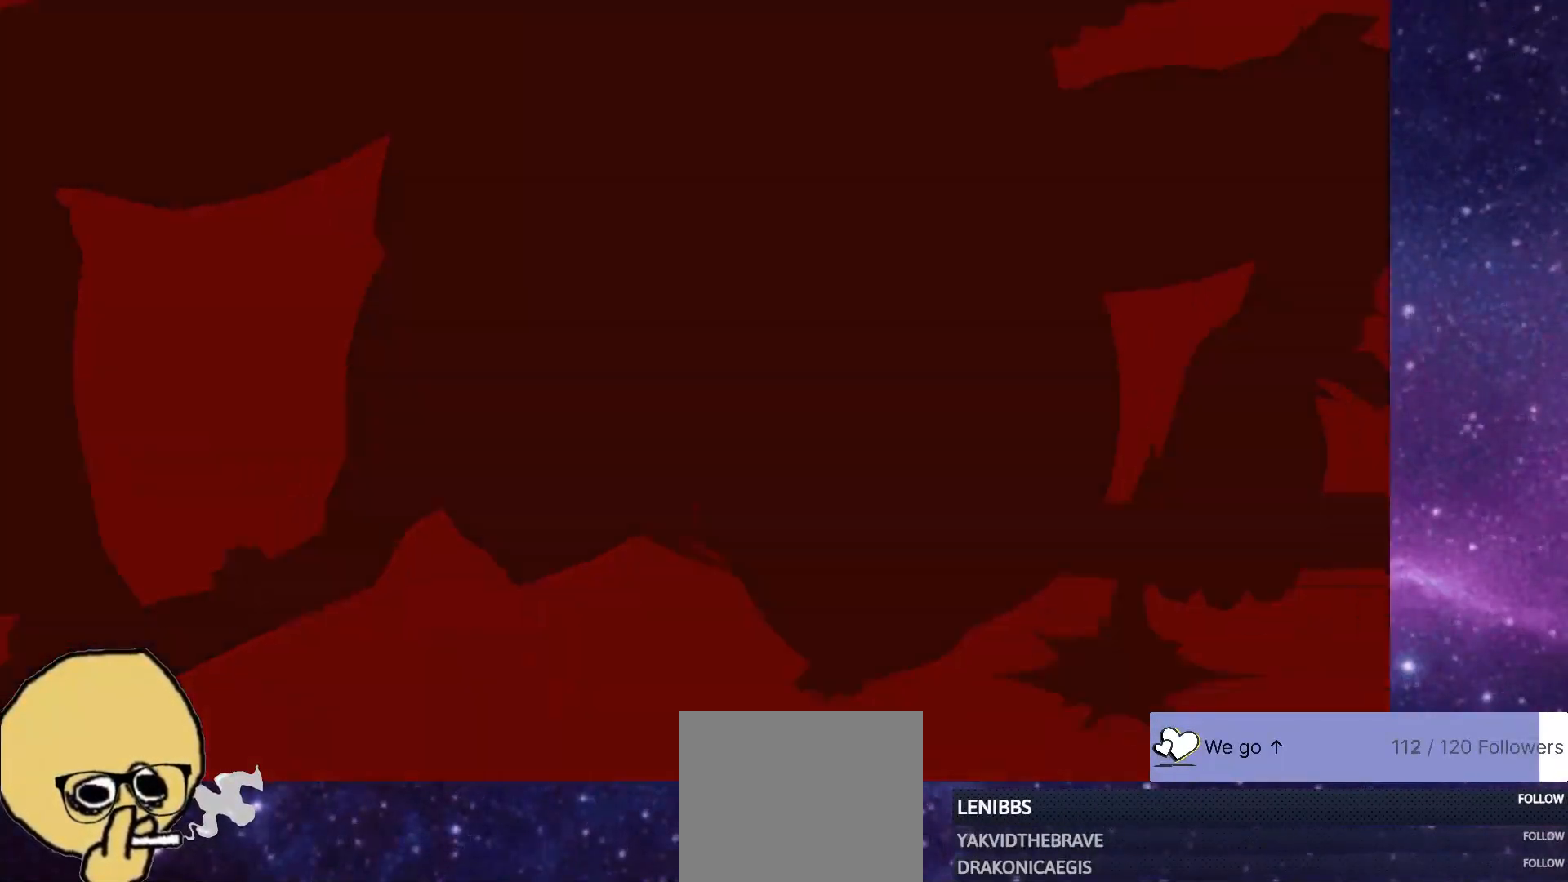
{"buttons": [], "left_stick": "center", "right_stick": "center", "events": []}
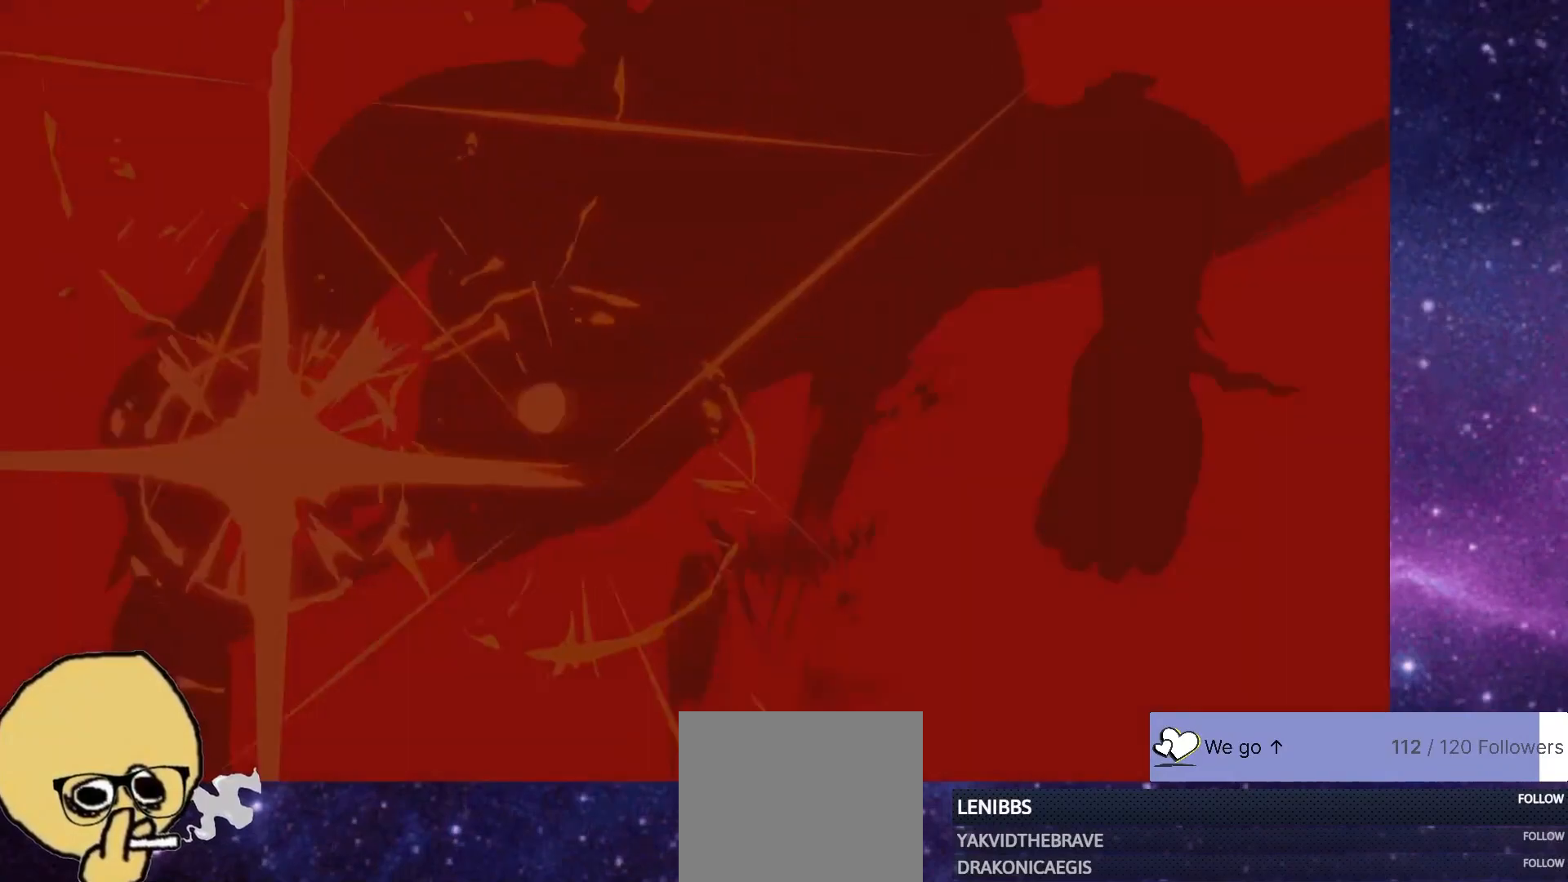
{"buttons": [], "left_stick": "center", "right_stick": "center", "events": []}
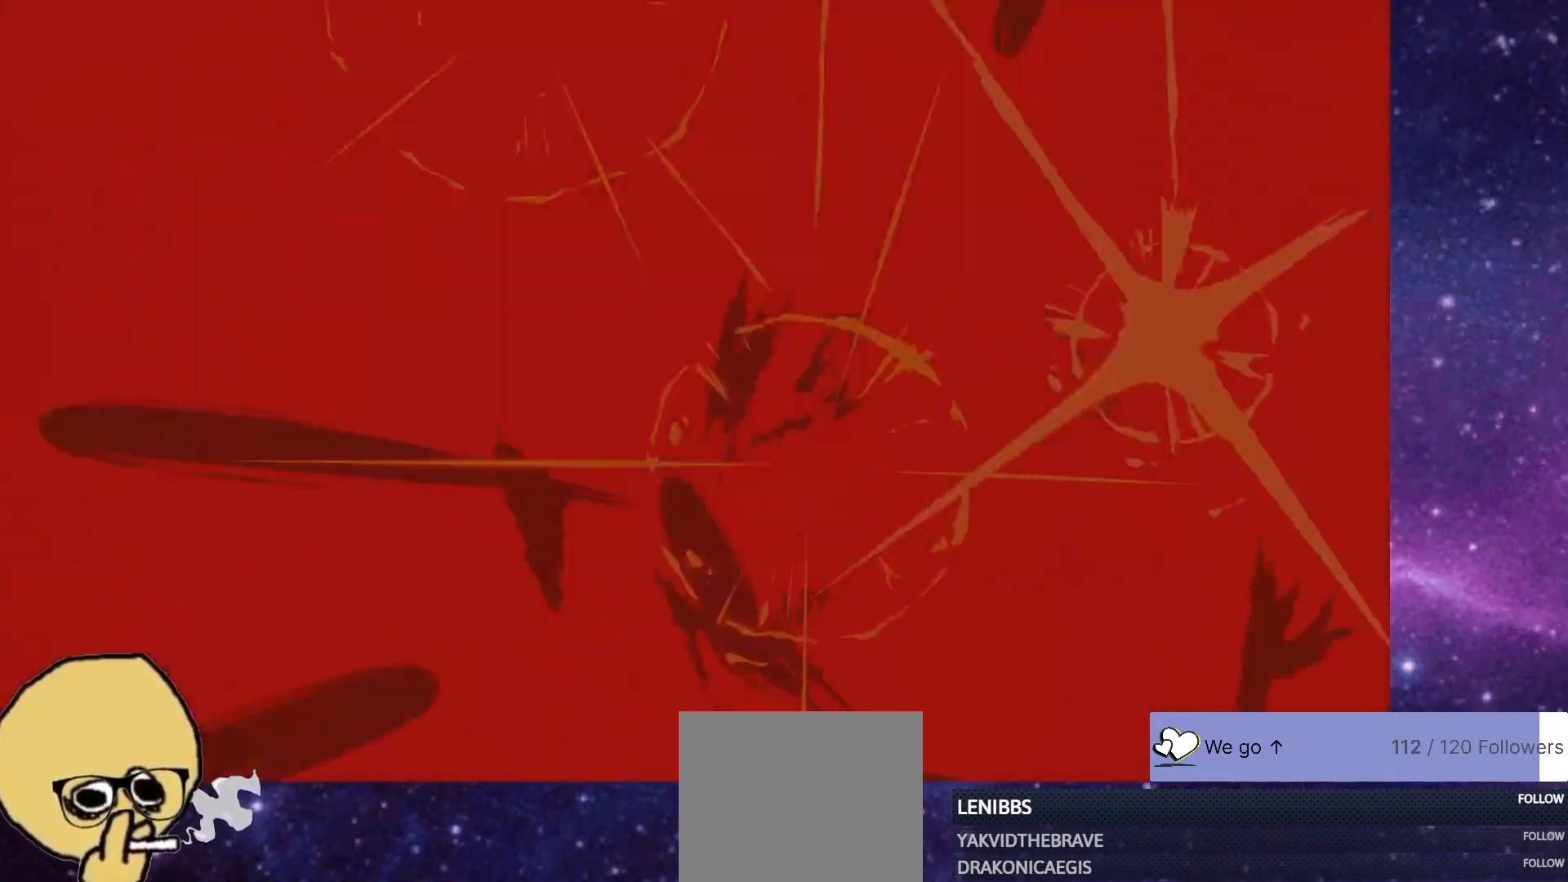
{"buttons": [], "left_stick": "center", "right_stick": "center", "events": [[217, "R1", "down"], [467, "R1", "up"]]}
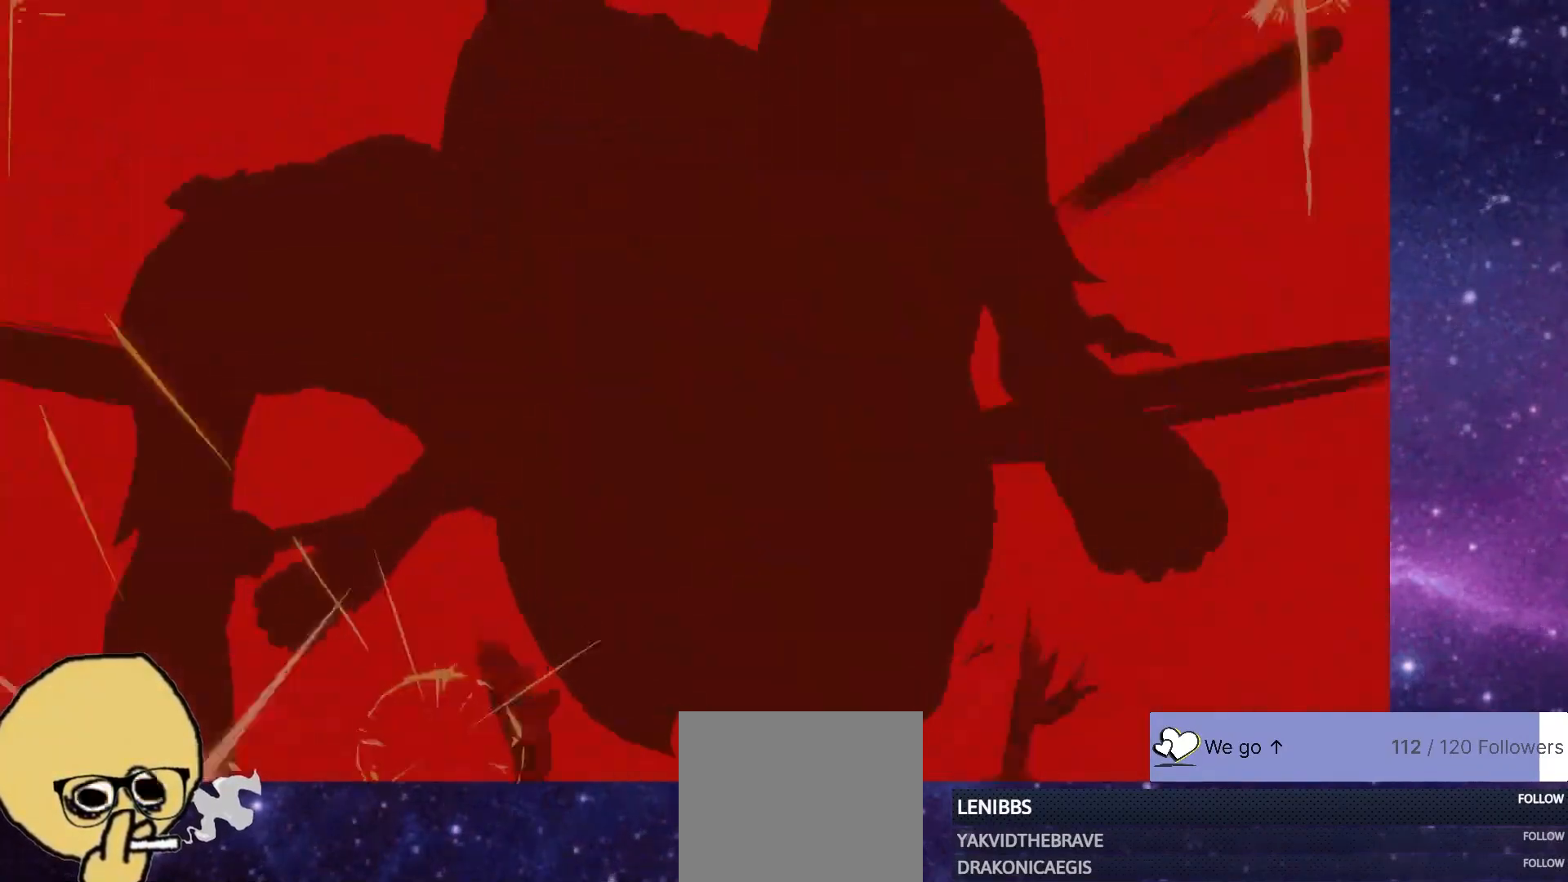
{"buttons": [], "left_stick": "center", "right_stick": "center", "events": []}
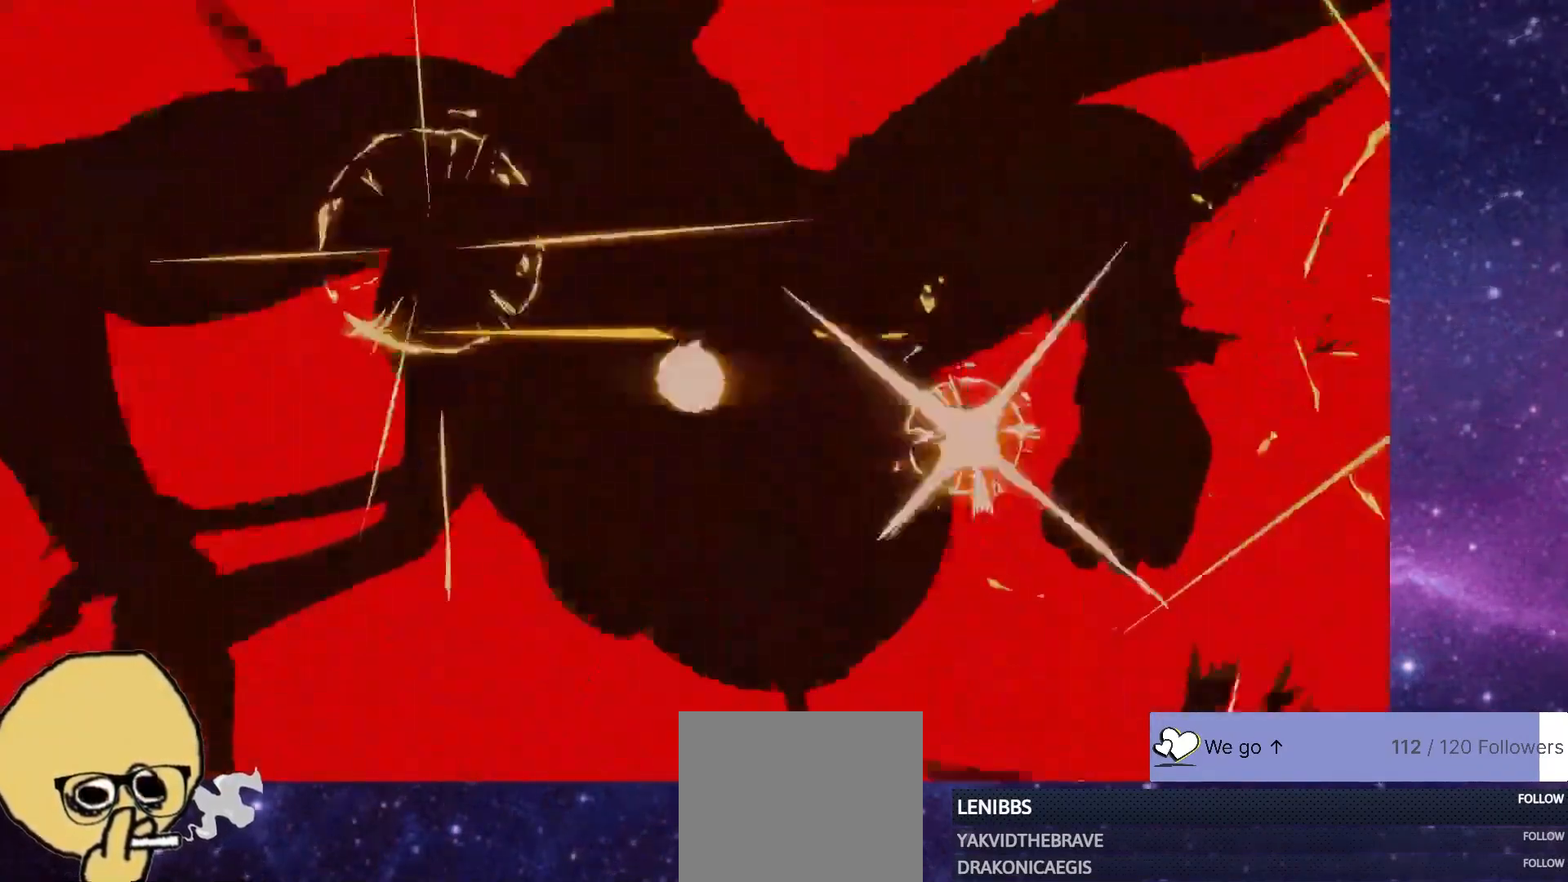
{"buttons": [], "left_stick": "center", "right_stick": "center", "events": []}
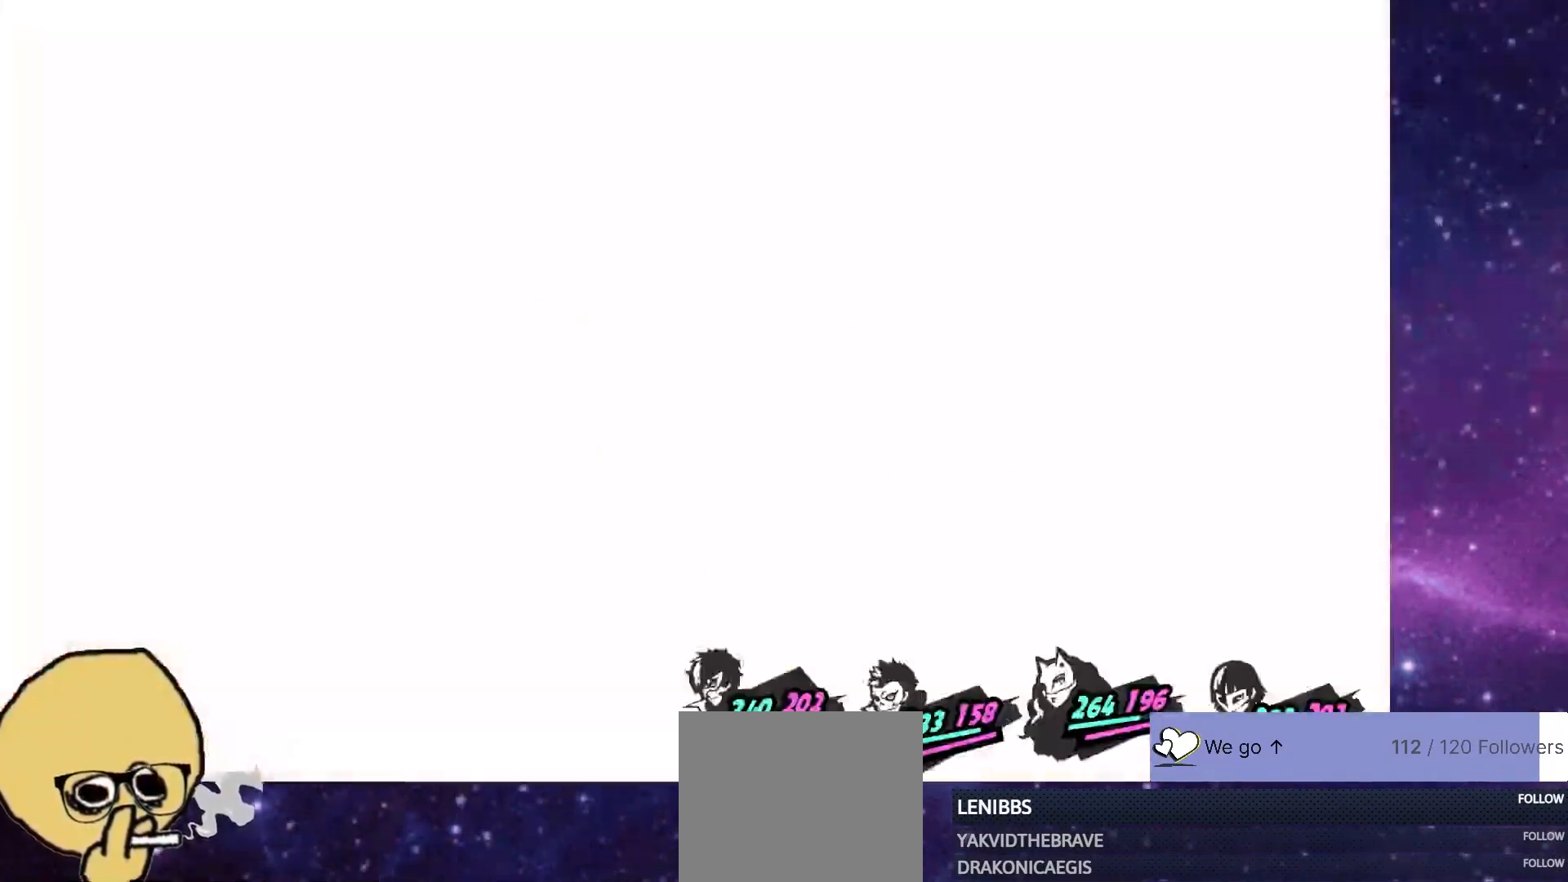
{"buttons": [], "left_stick": "center", "right_stick": "center", "events": []}
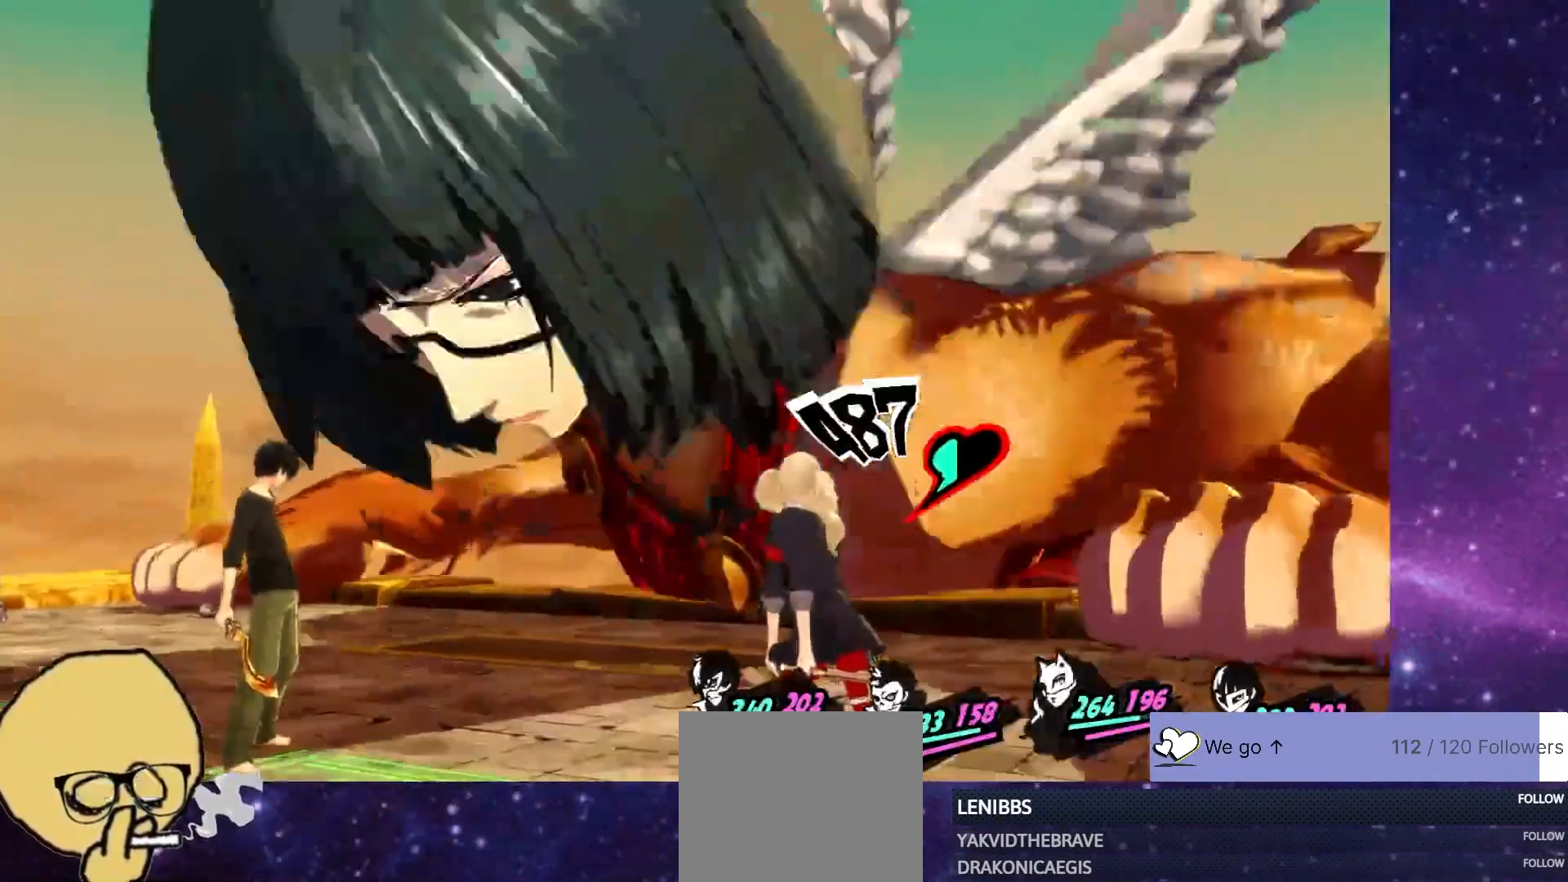
{"buttons": [], "left_stick": "center", "right_stick": "center"}